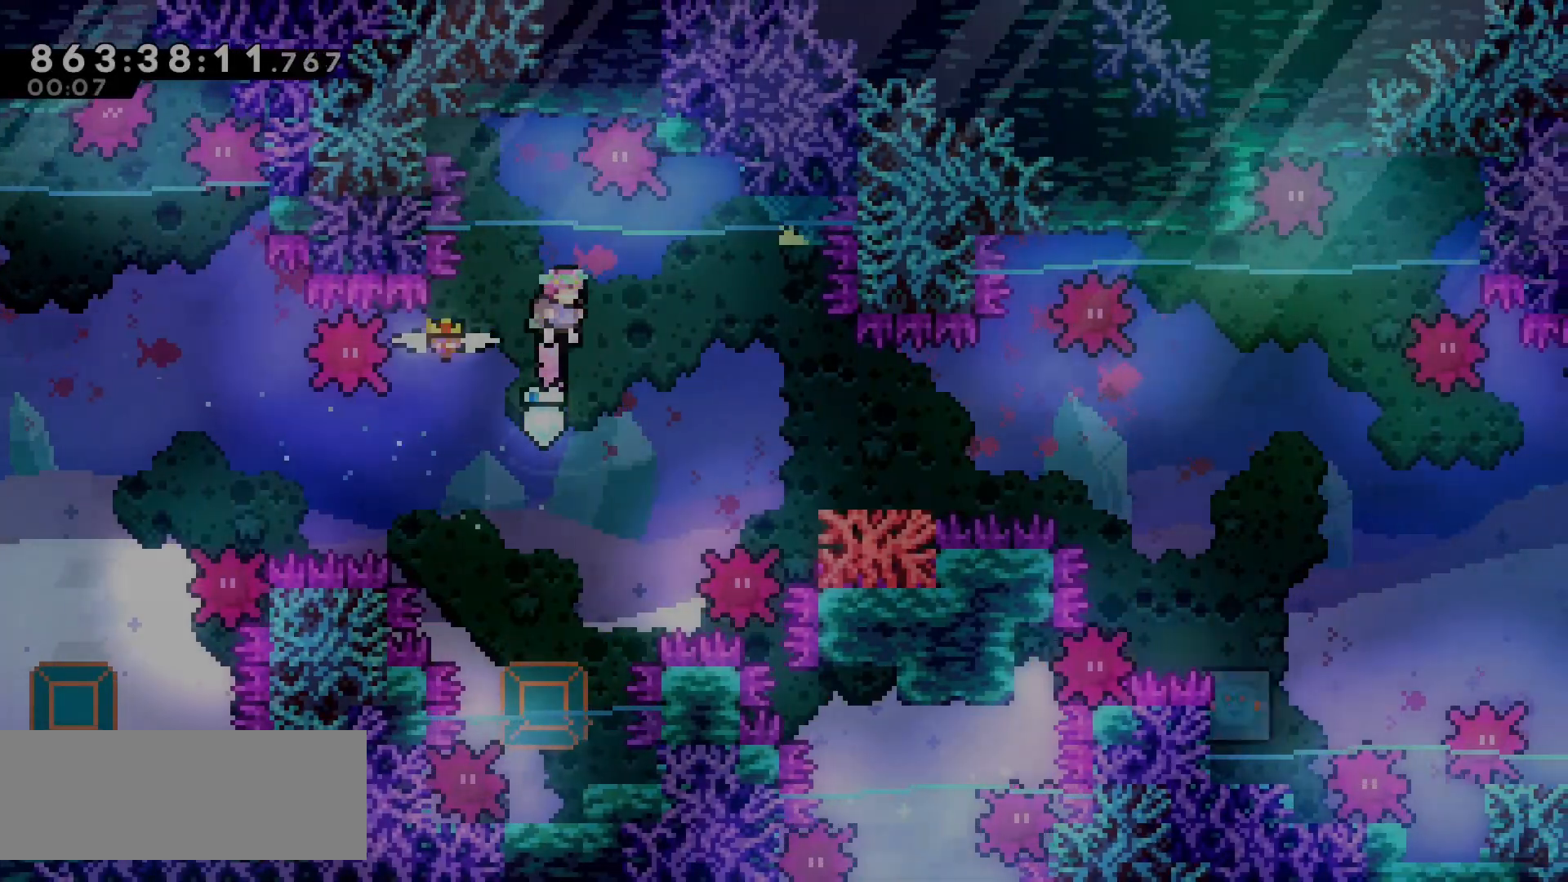
Gameplay with keyboard; each line is a JSON object with the keys held at the frame after it. "events" lists presses ("down") and releases ("up") of "cj", "dash", "demo", "down", "grab", "j2", "jump", "left", "right" and "up" between this image and that frame as [ms after this image, input, new state], when the widget could be followed in between. No other keys are recorded. Mouse input is not recorded. Key names are as the overlay labels them; some are game actions (e.g. jump) rather than physical keys.
{"keys": [], "events": [[67, "right", "down"], [250, "dash", "down"], [333, "dash", "up"], [400, "right", "up"]]}
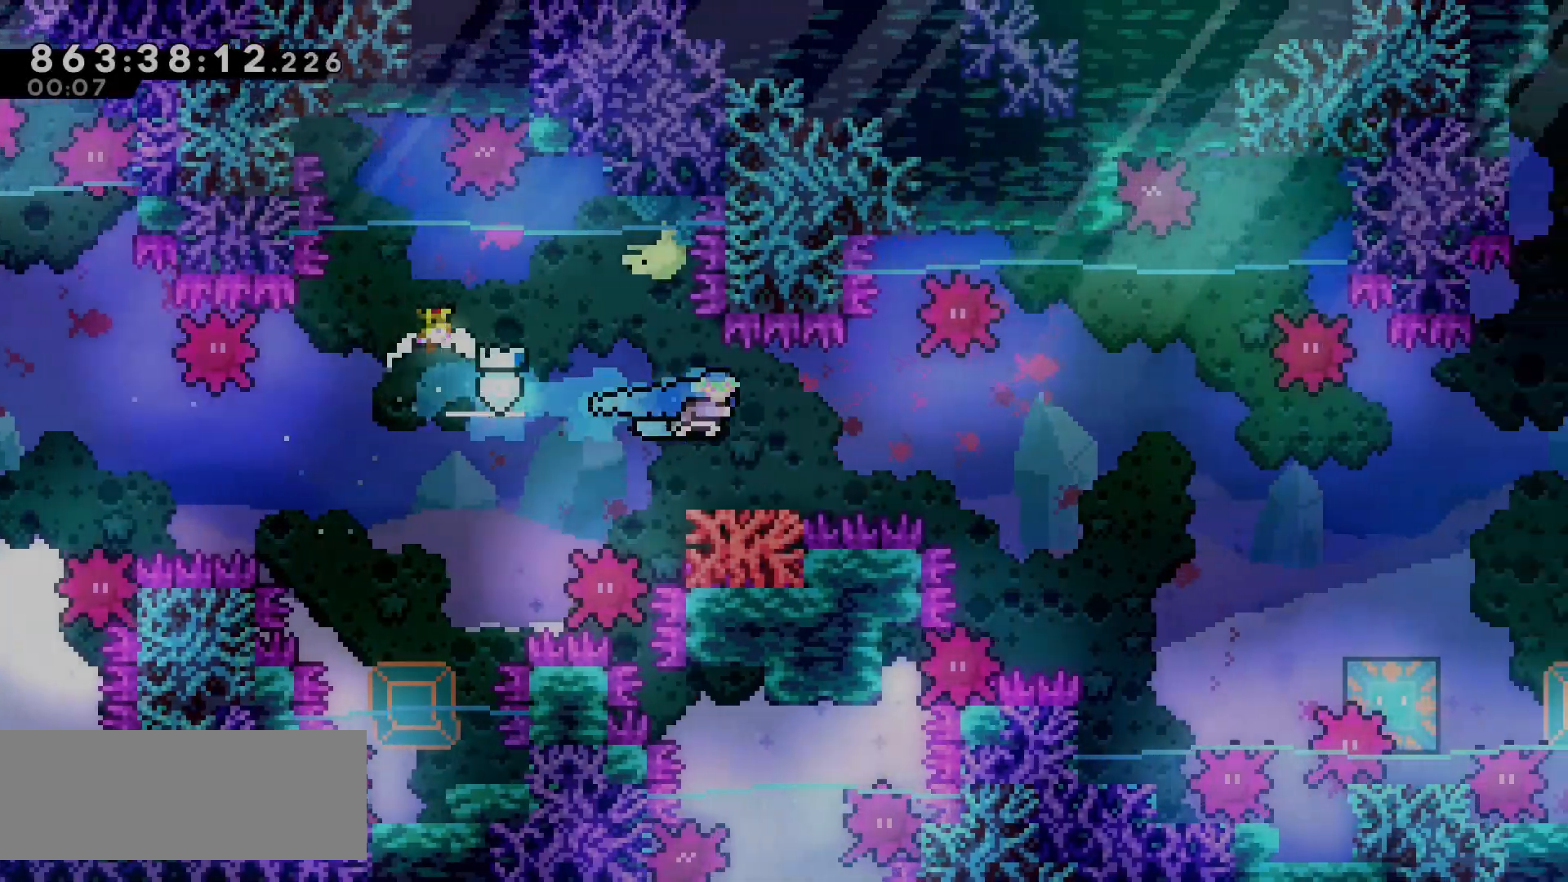
{"keys": ["jump", "right"], "events": [[167, "right", "down"], [233, "jump", "down"]]}
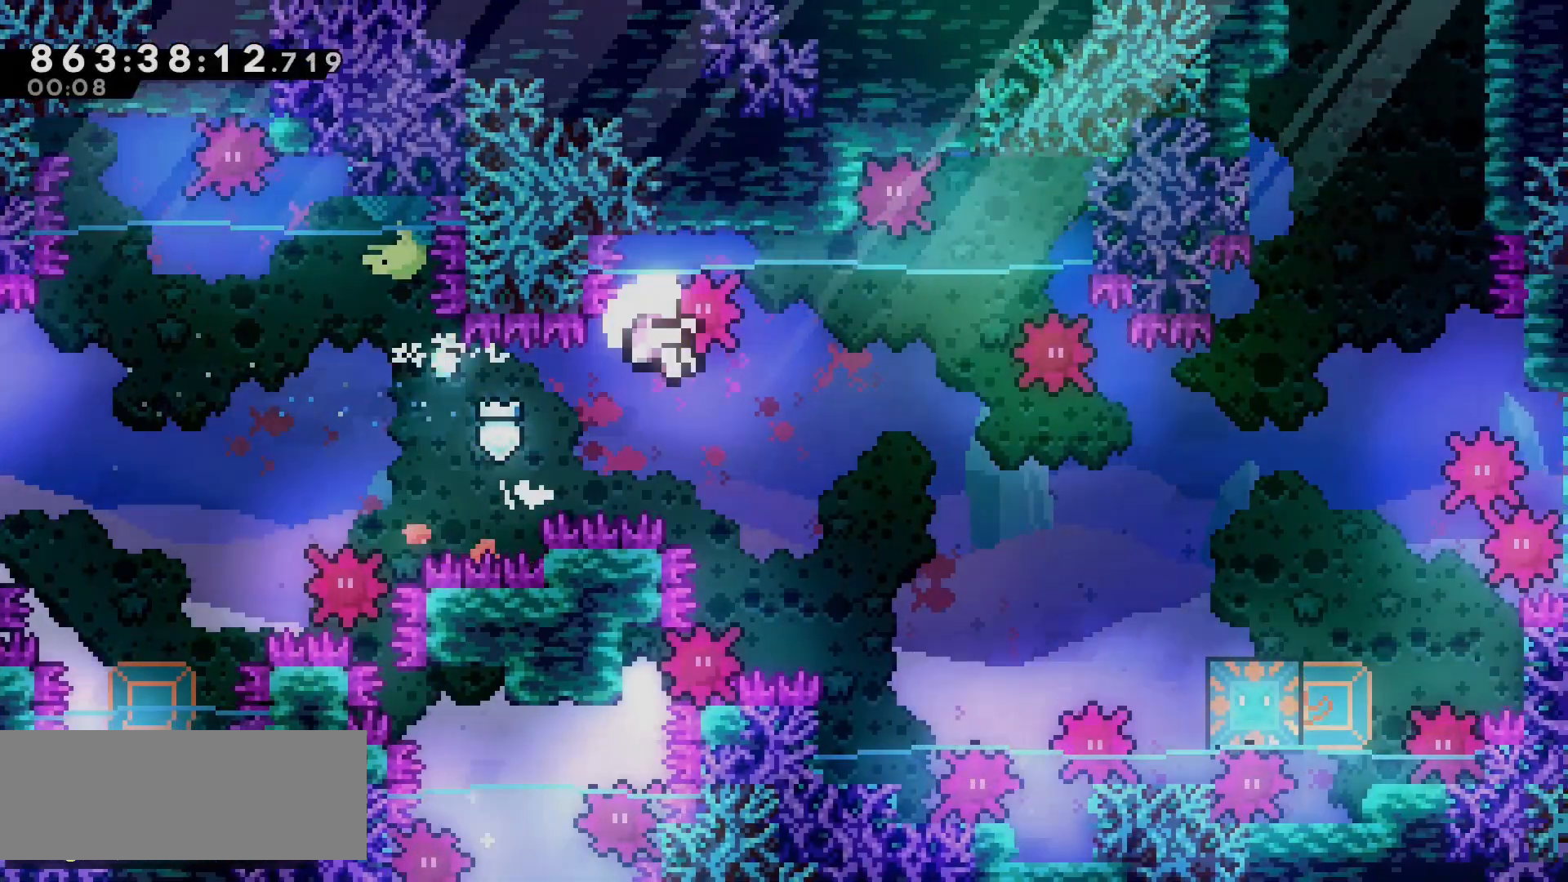
{"keys": [], "events": [[267, "jump", "up"], [333, "right", "up"], [383, "jump", "down"], [467, "jump", "up"]]}
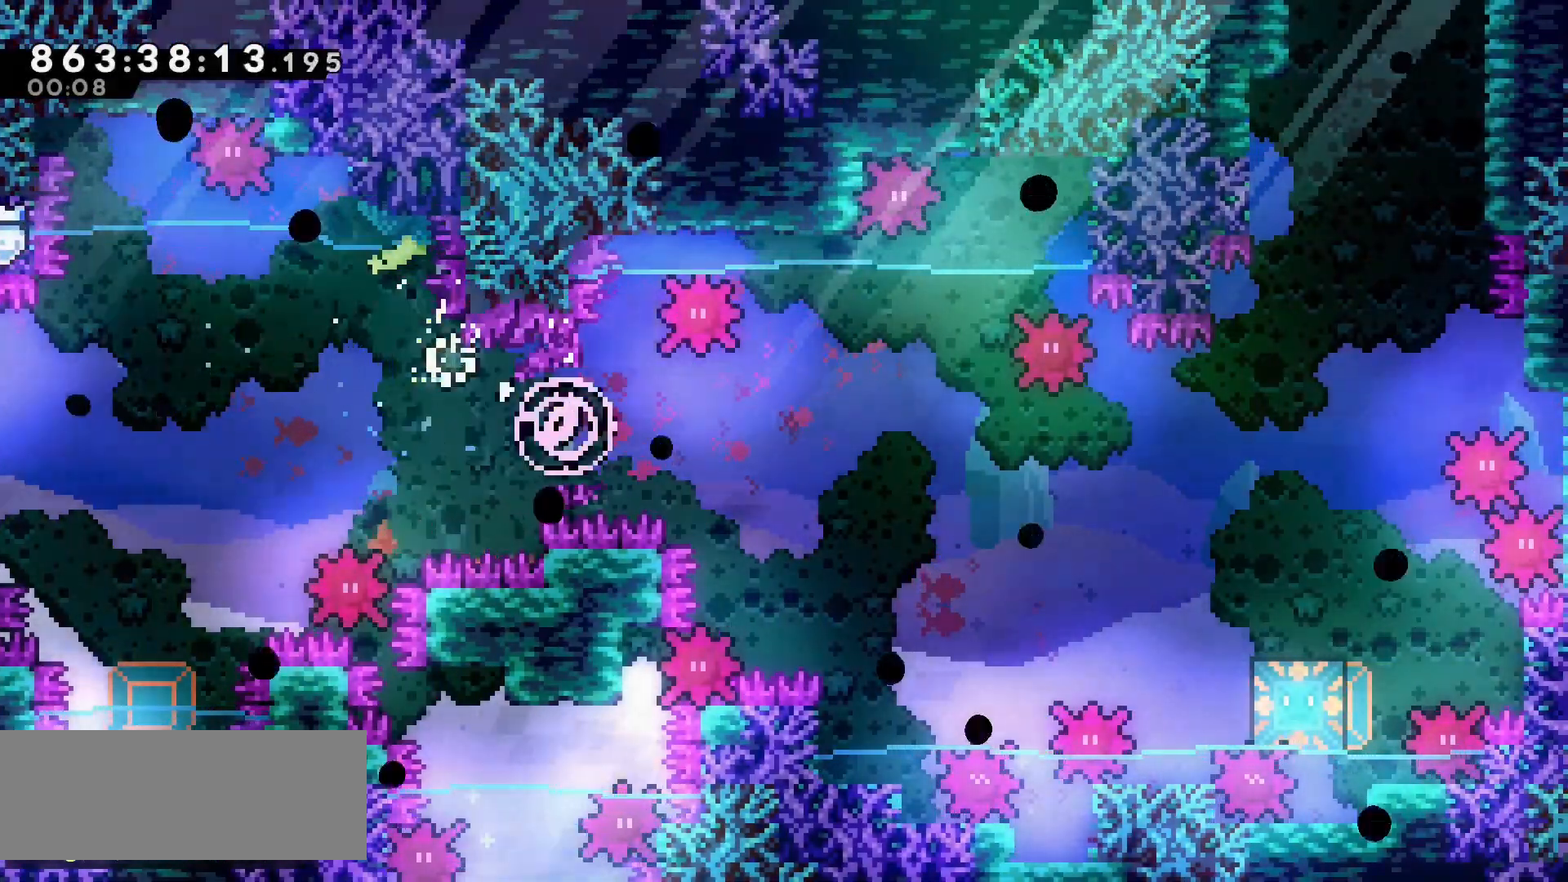
{"keys": [], "events": [[83, "jump", "down"], [167, "jump", "up"]]}
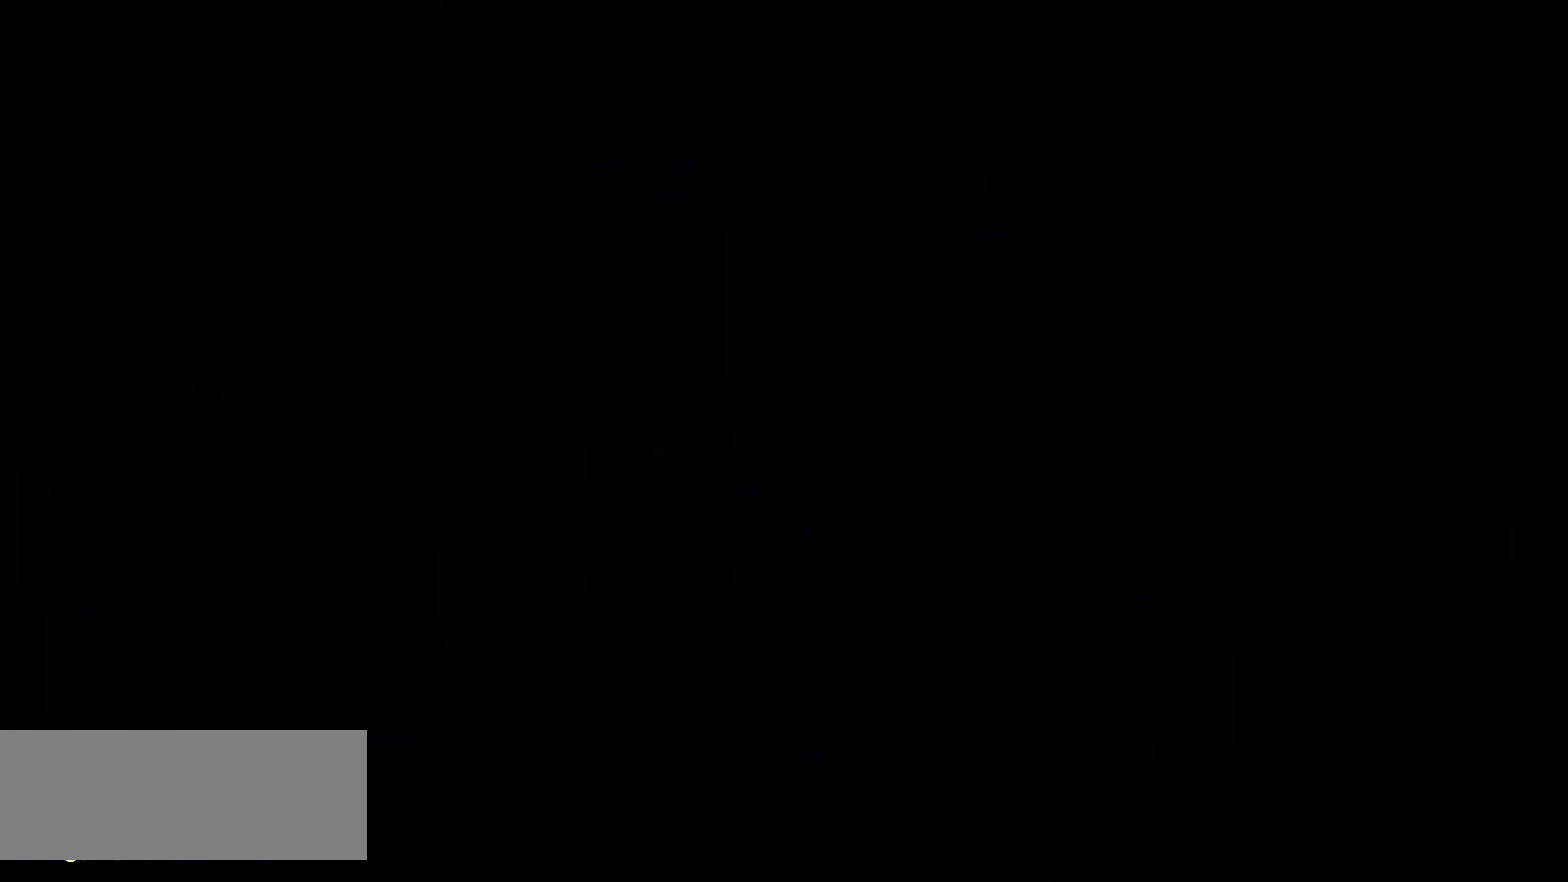
{"keys": [], "events": []}
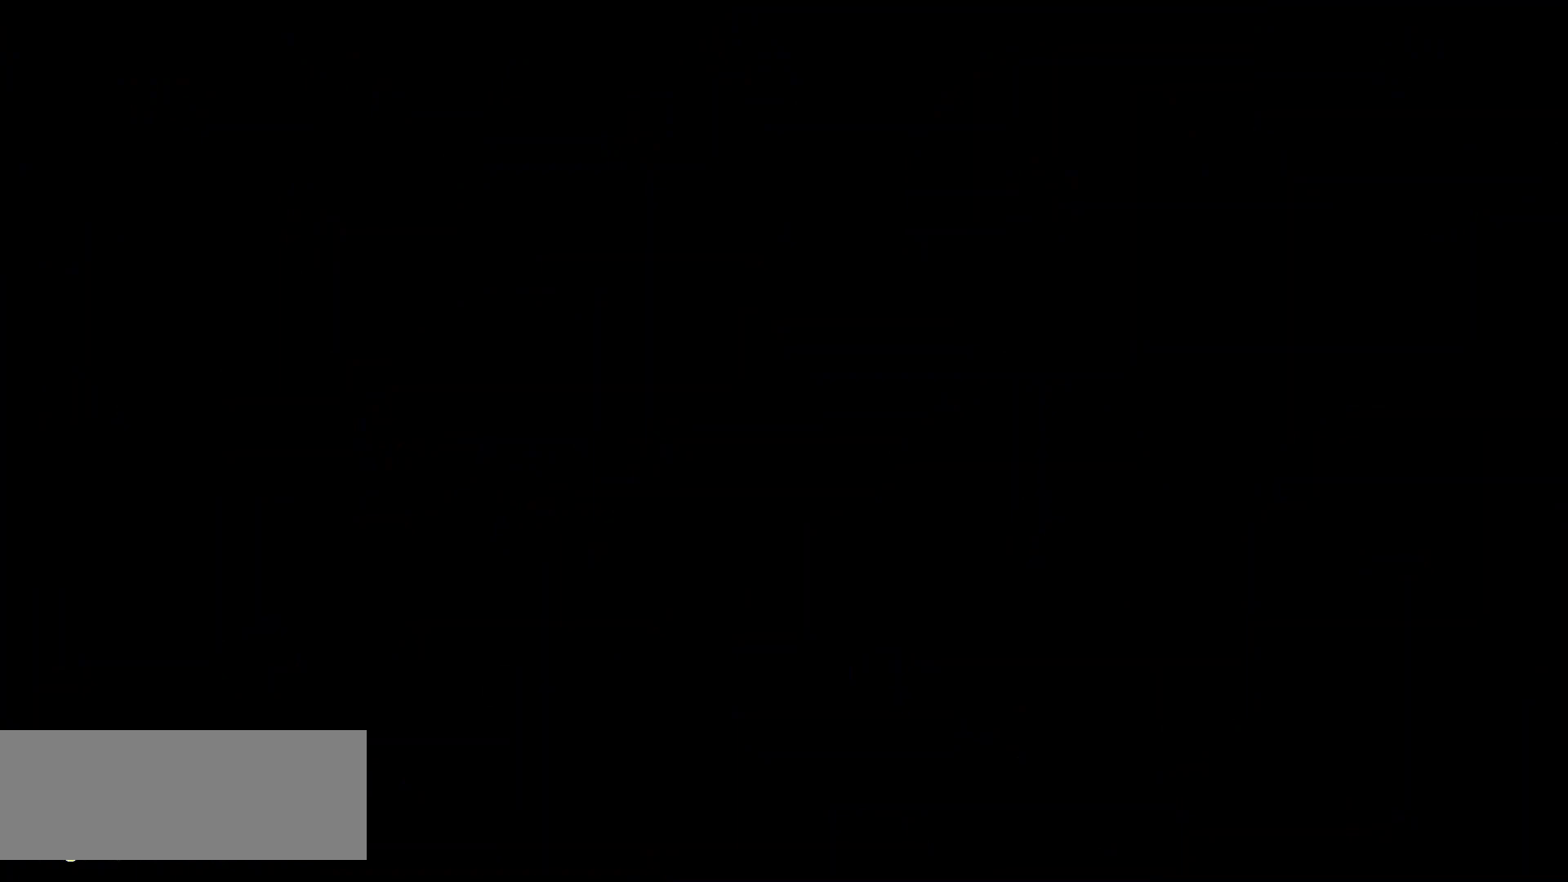
{"keys": [], "events": []}
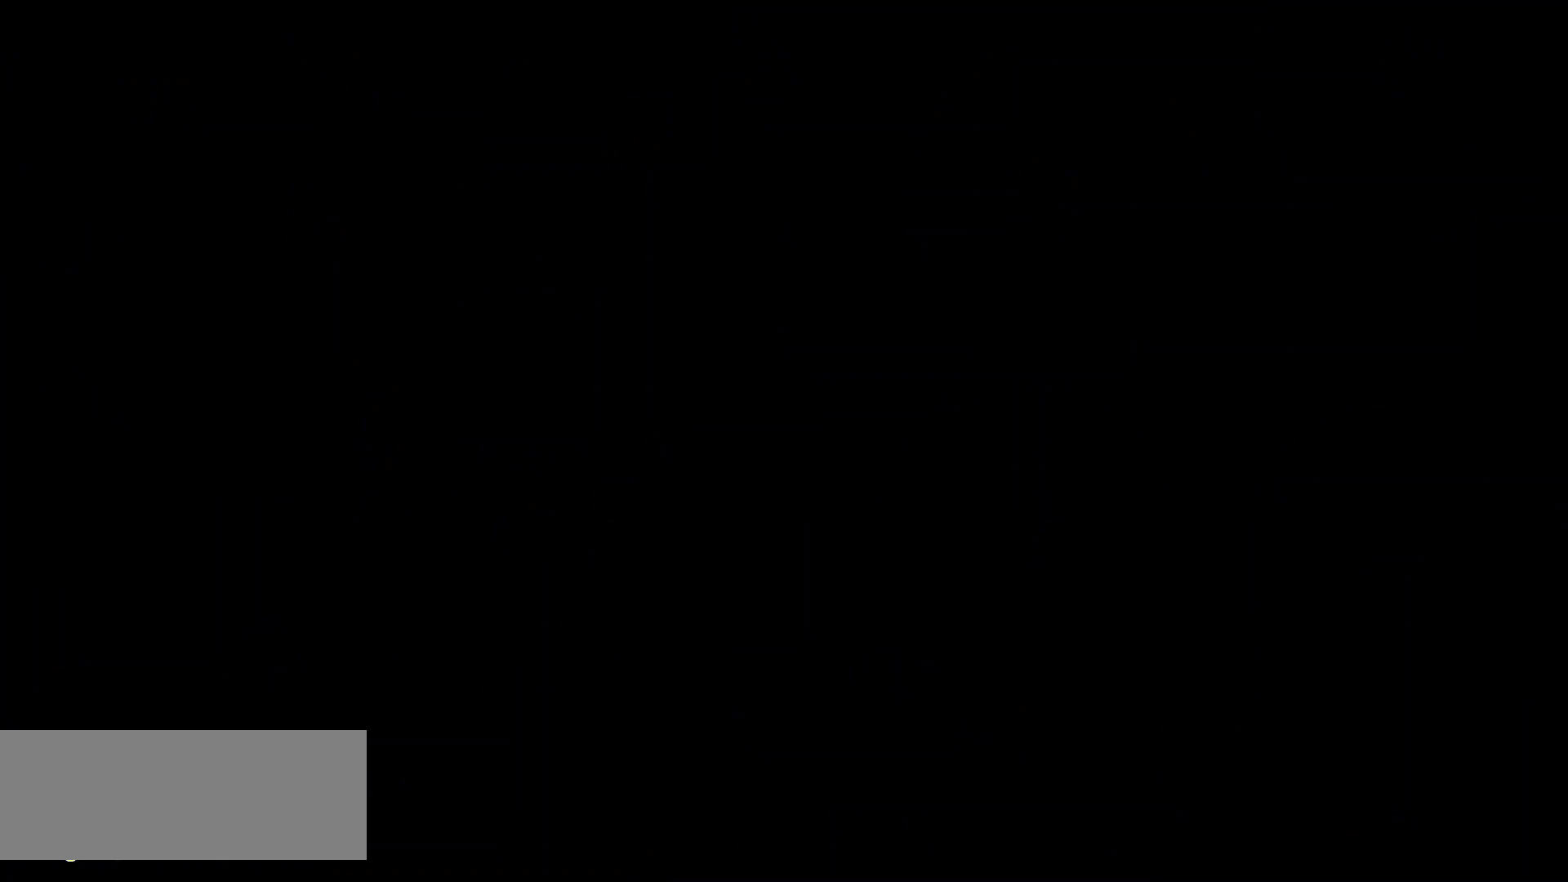
{"keys": [], "events": []}
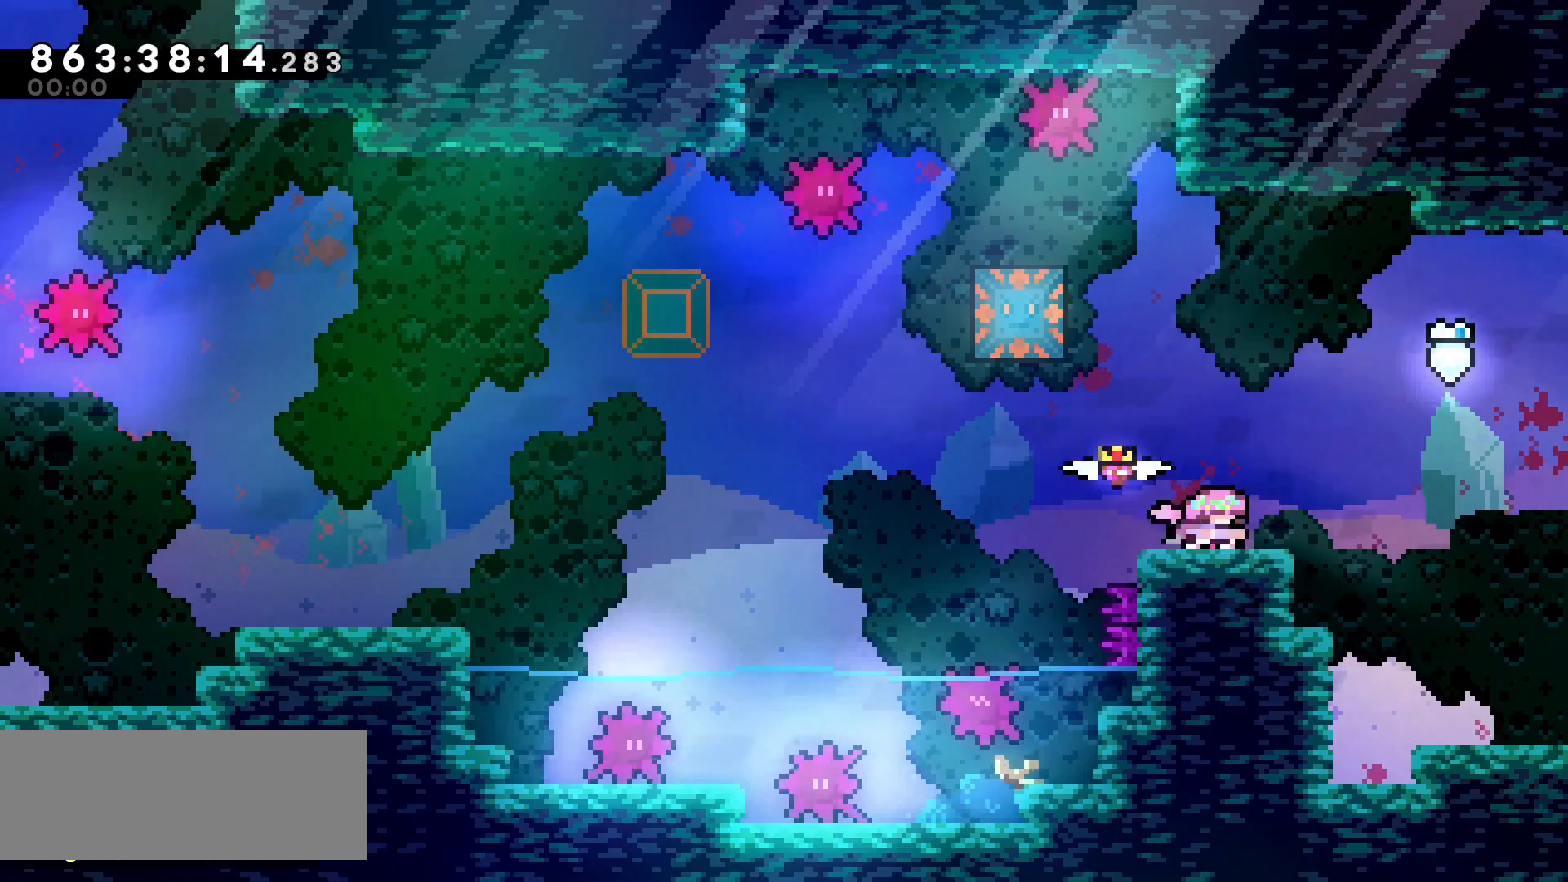
{"keys": [], "events": []}
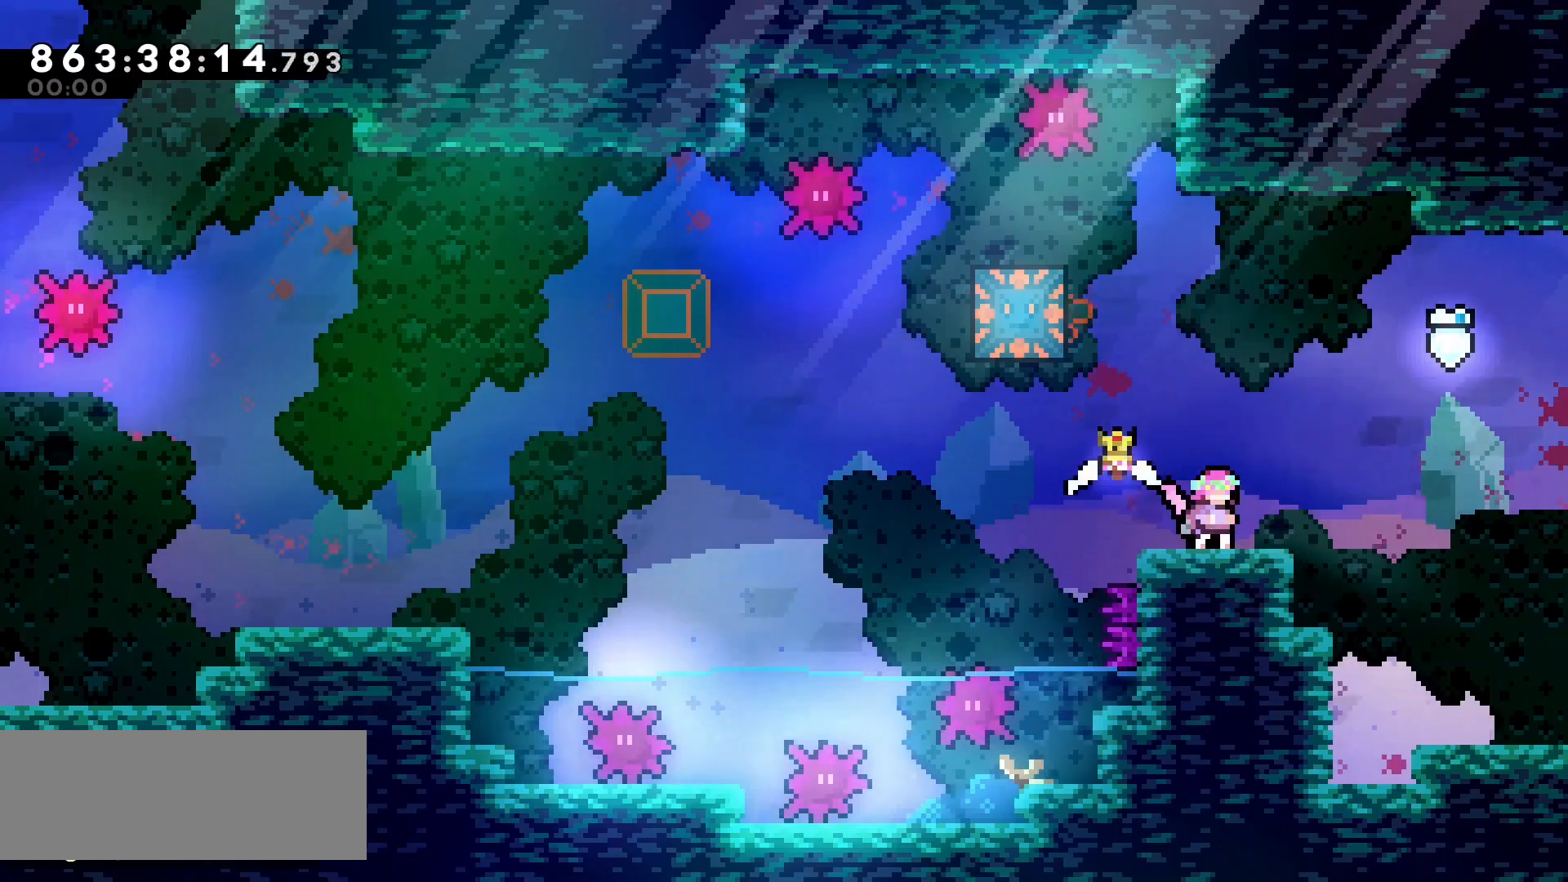
{"keys": [], "events": []}
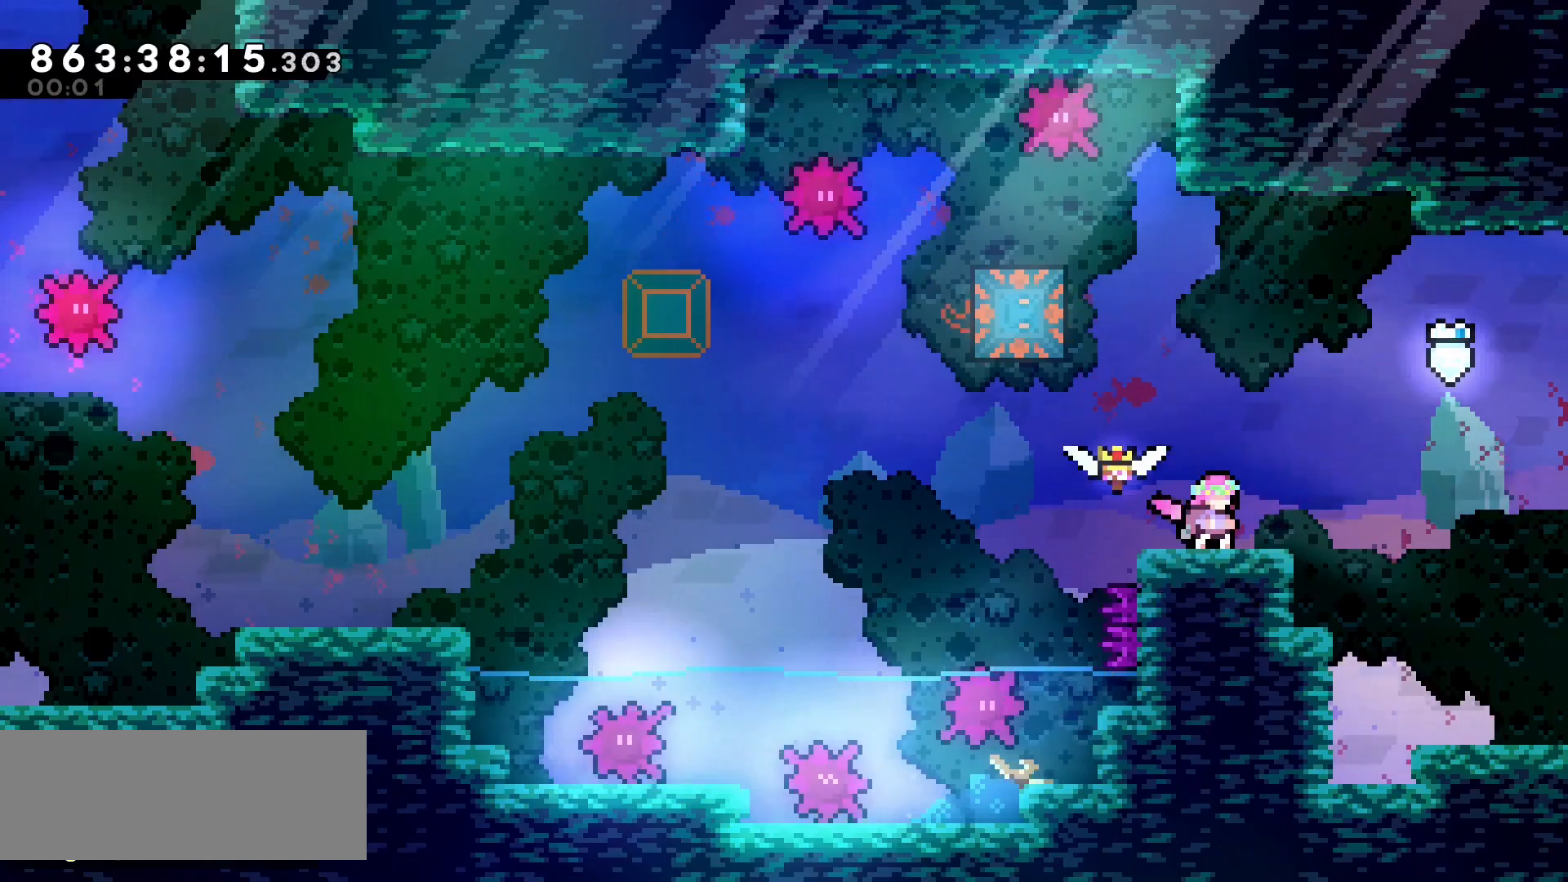
{"keys": ["dash", "jump", "right"], "events": [[317, "dash", "down"], [350, "jump", "down"], [367, "right", "down"]]}
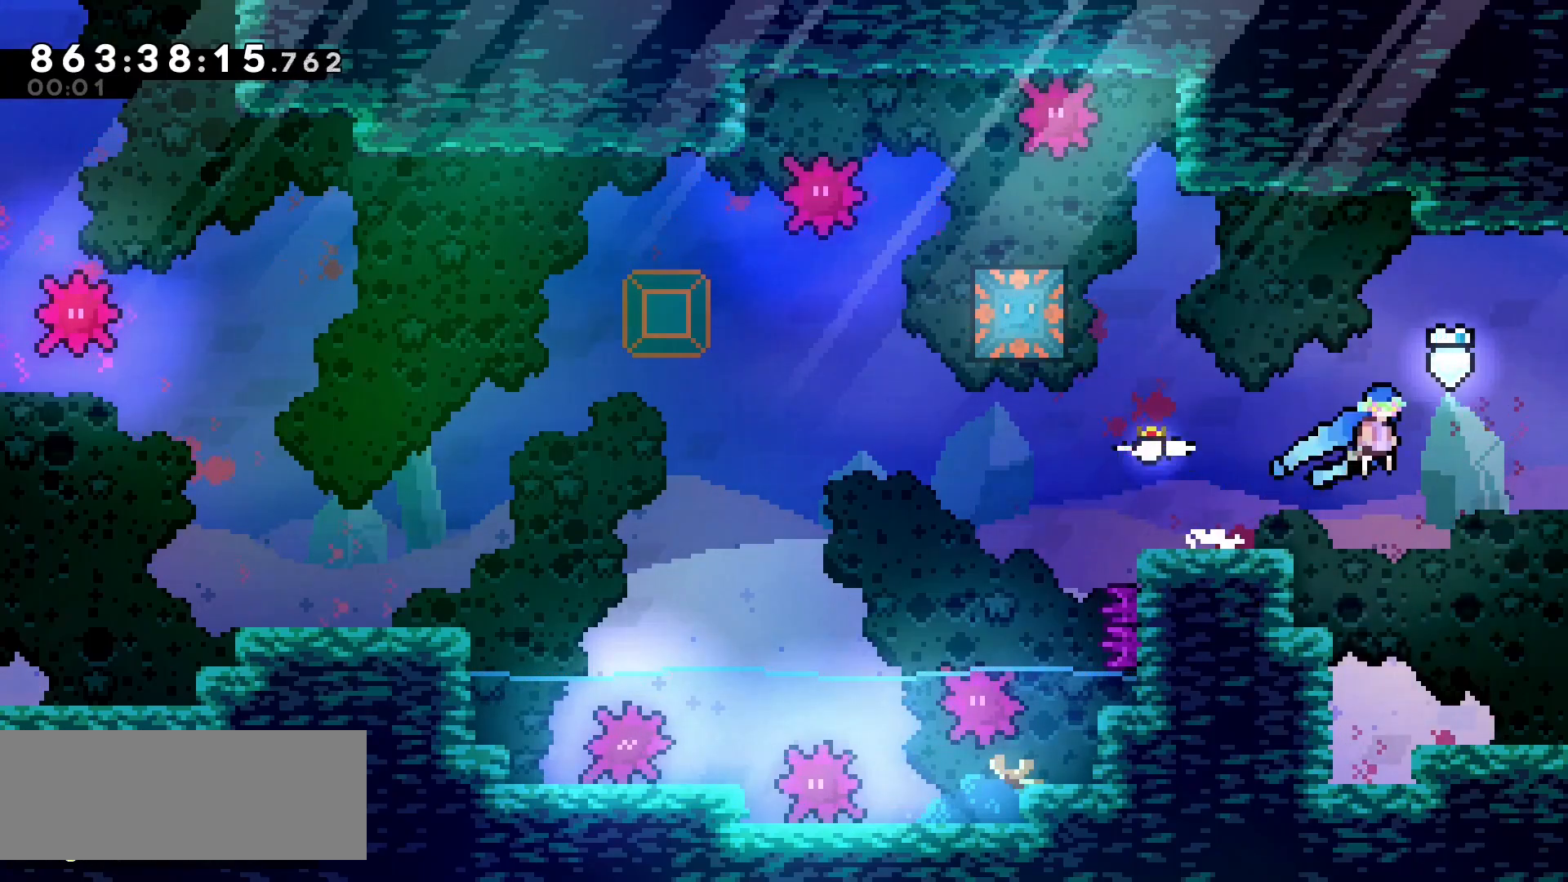
{"keys": ["dash", "jump", "right"], "events": []}
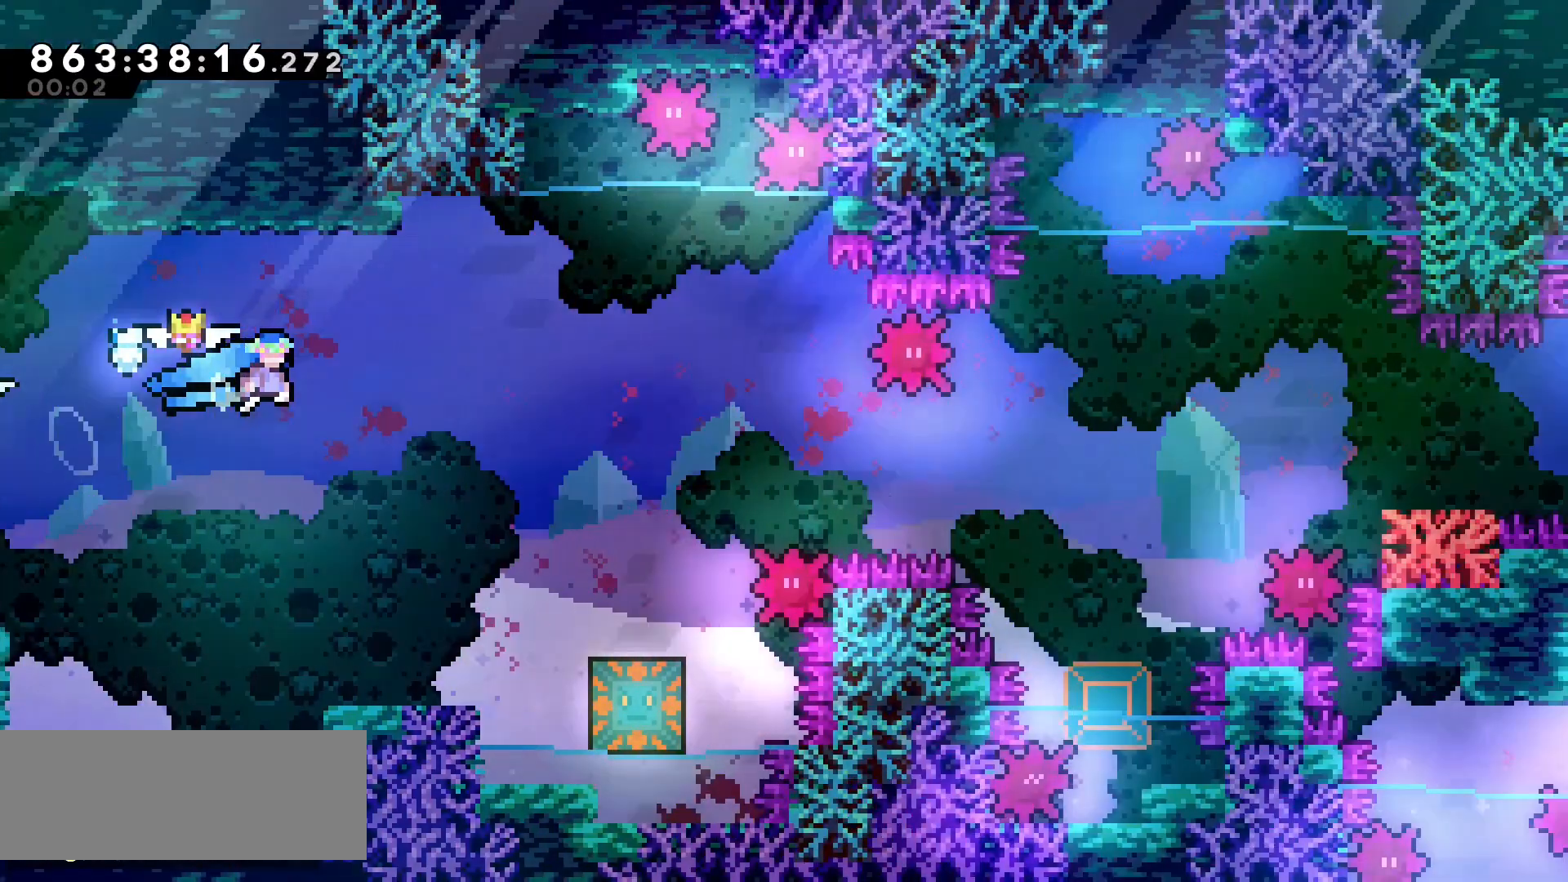
{"keys": [], "events": [[200, "jump", "up"], [217, "dash", "up"], [317, "right", "up"]]}
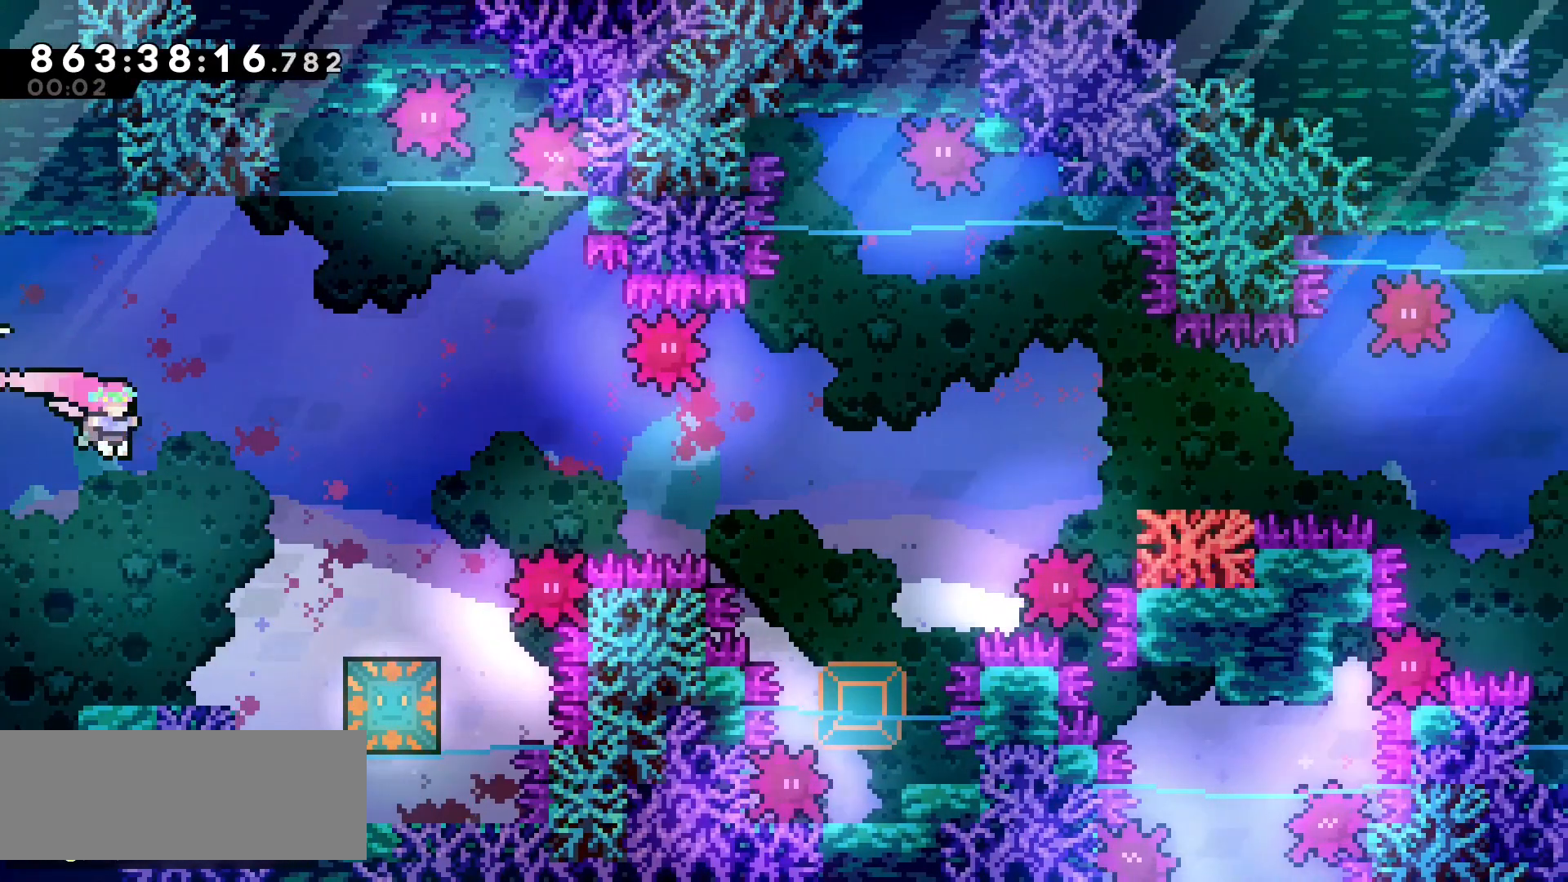
{"keys": ["jump", "right"], "events": [[283, "right", "down"], [383, "jump", "down"]]}
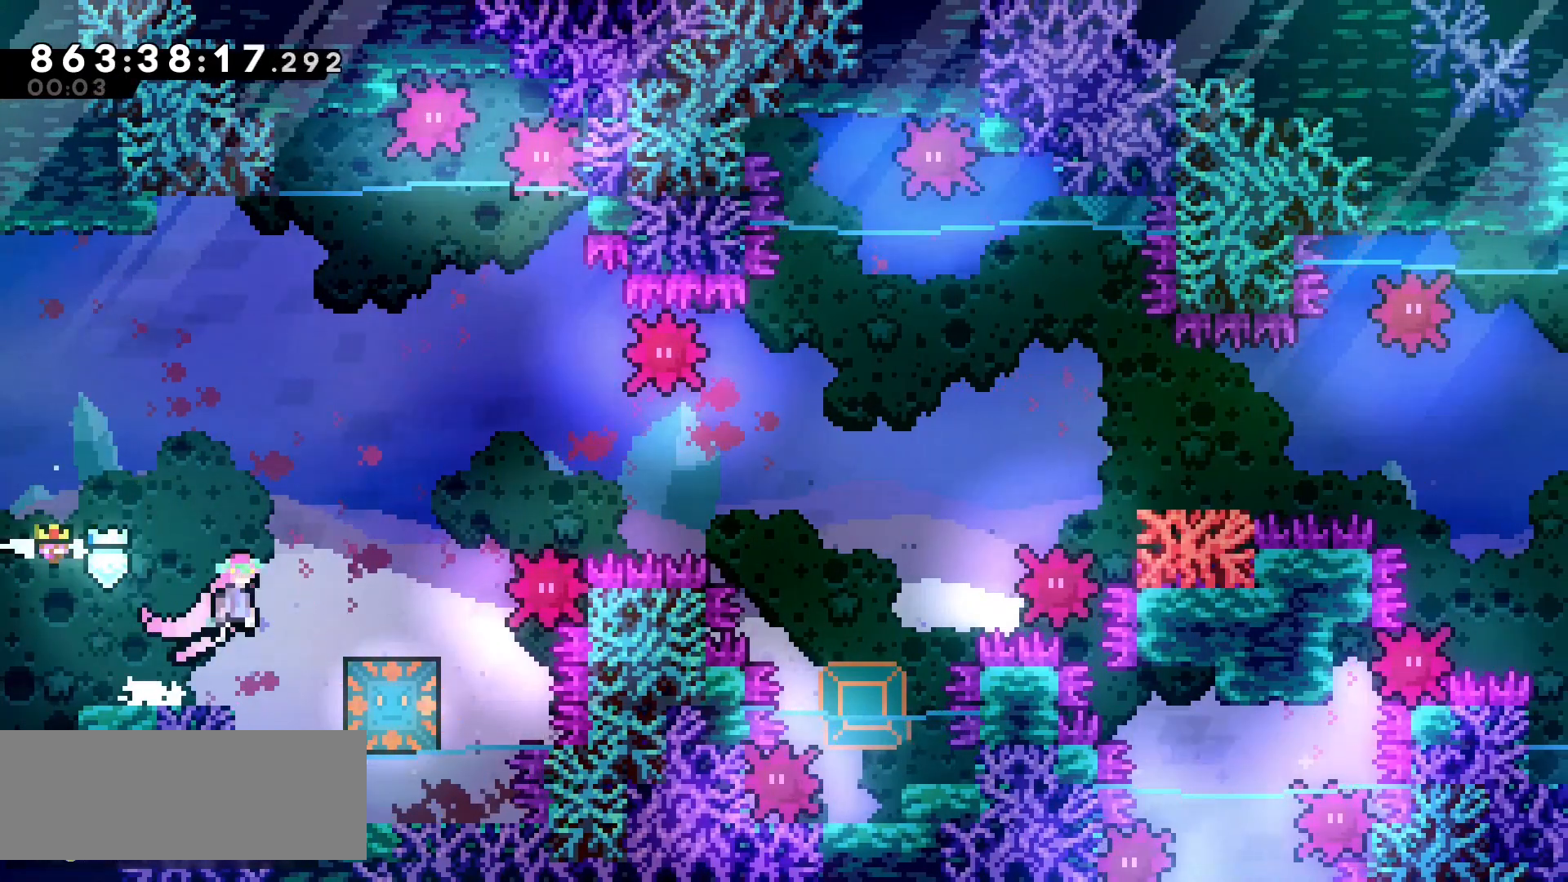
{"keys": [], "events": [[67, "jump", "up"], [400, "right", "up"]]}
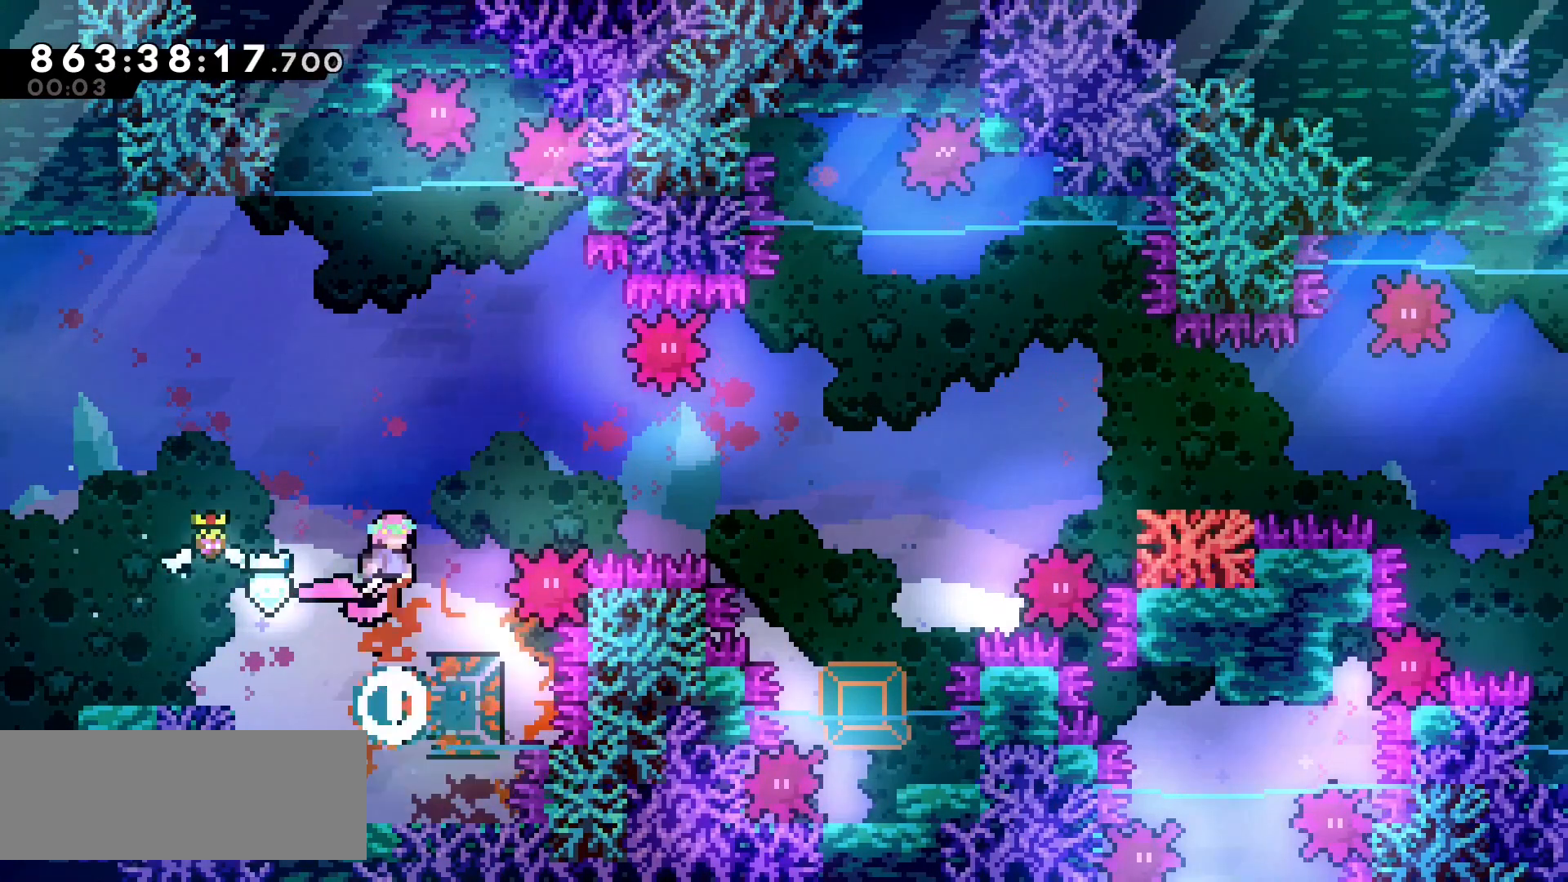
{"keys": ["right"], "events": [[133, "right", "down"], [300, "right", "up"], [433, "right", "down"]]}
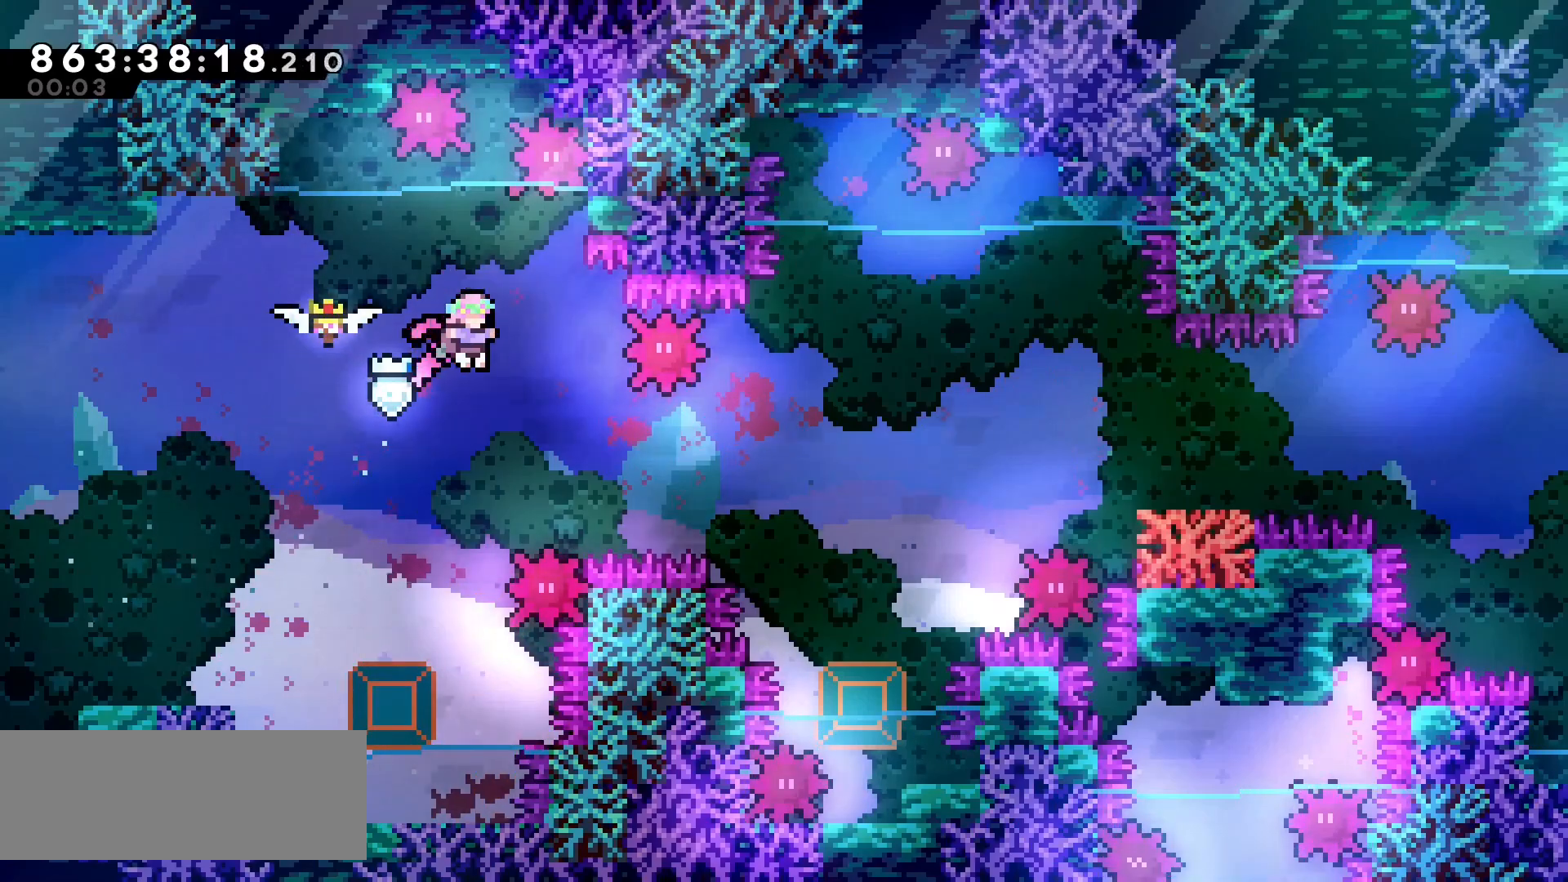
{"keys": [], "events": [[150, "dash", "down"], [250, "dash", "up"], [483, "right", "up"]]}
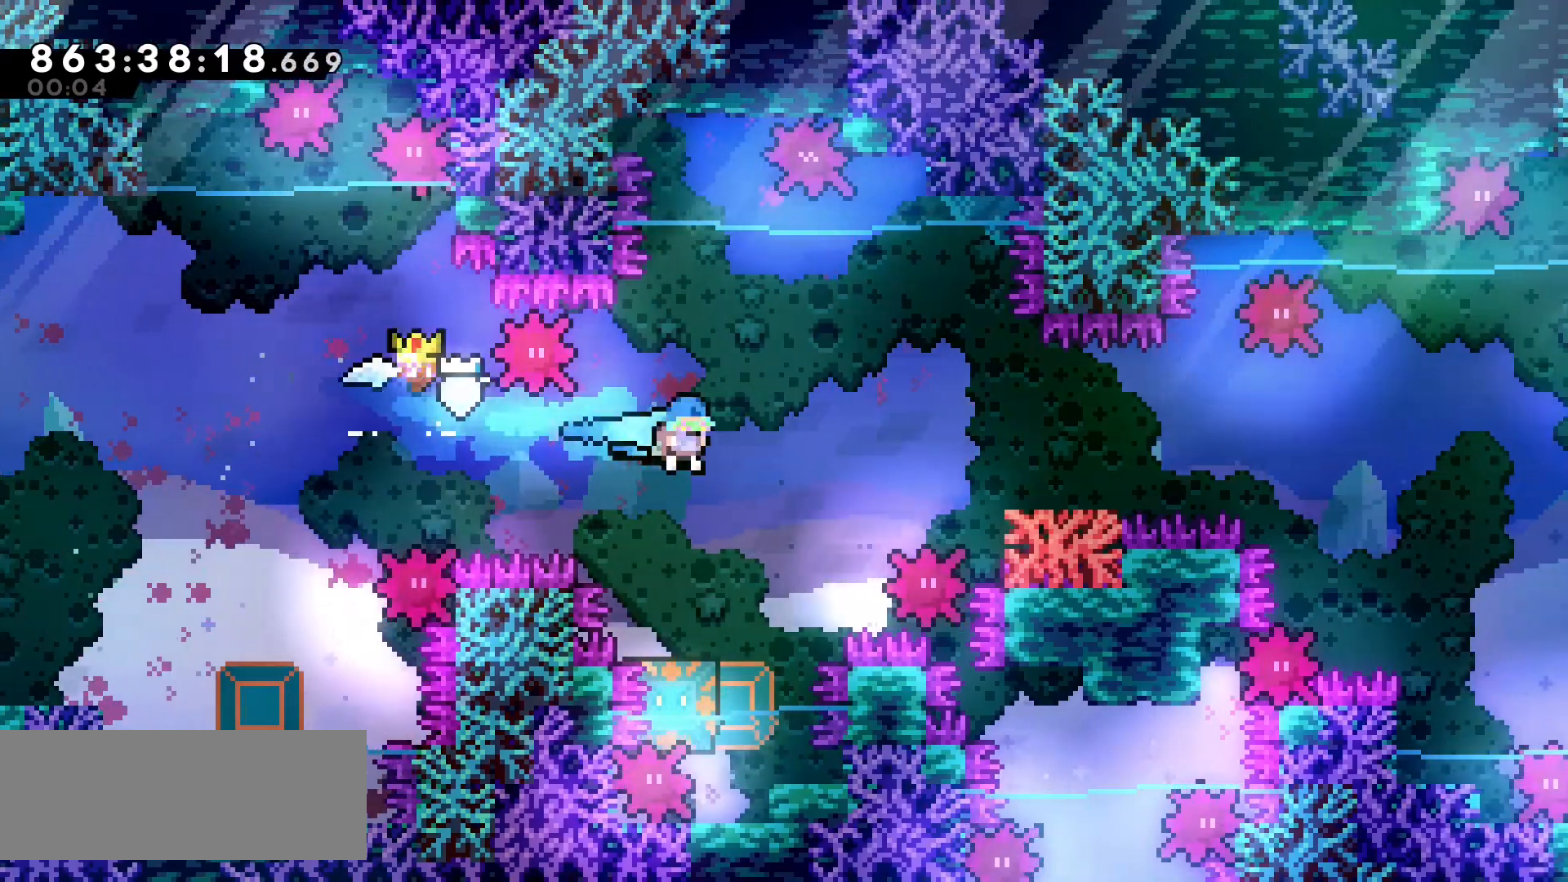
{"keys": ["right"], "events": [[300, "right", "down"]]}
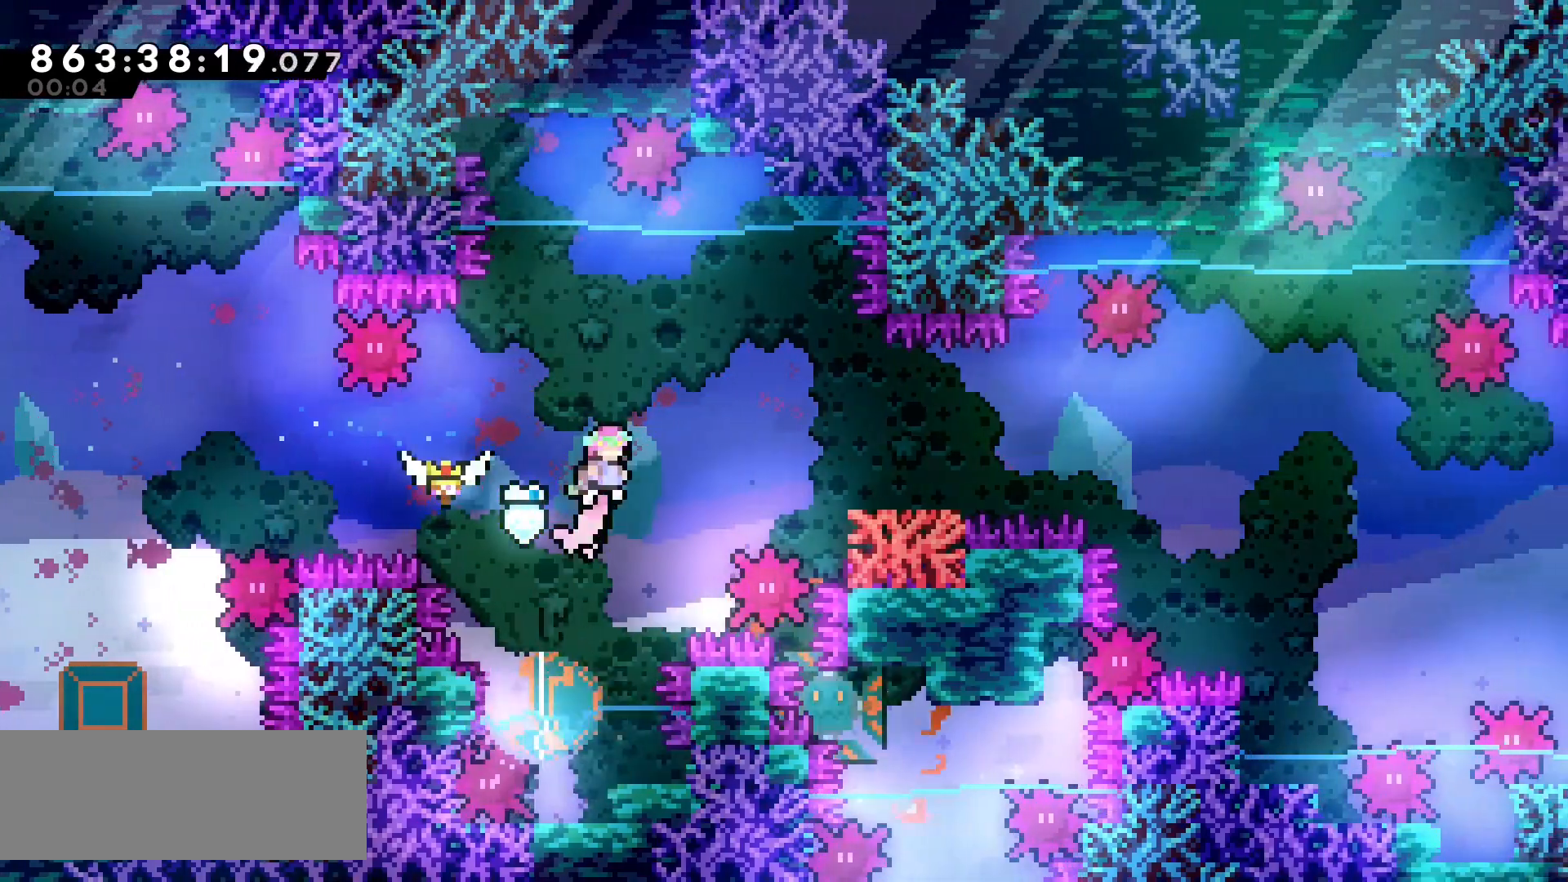
{"keys": ["right"], "events": []}
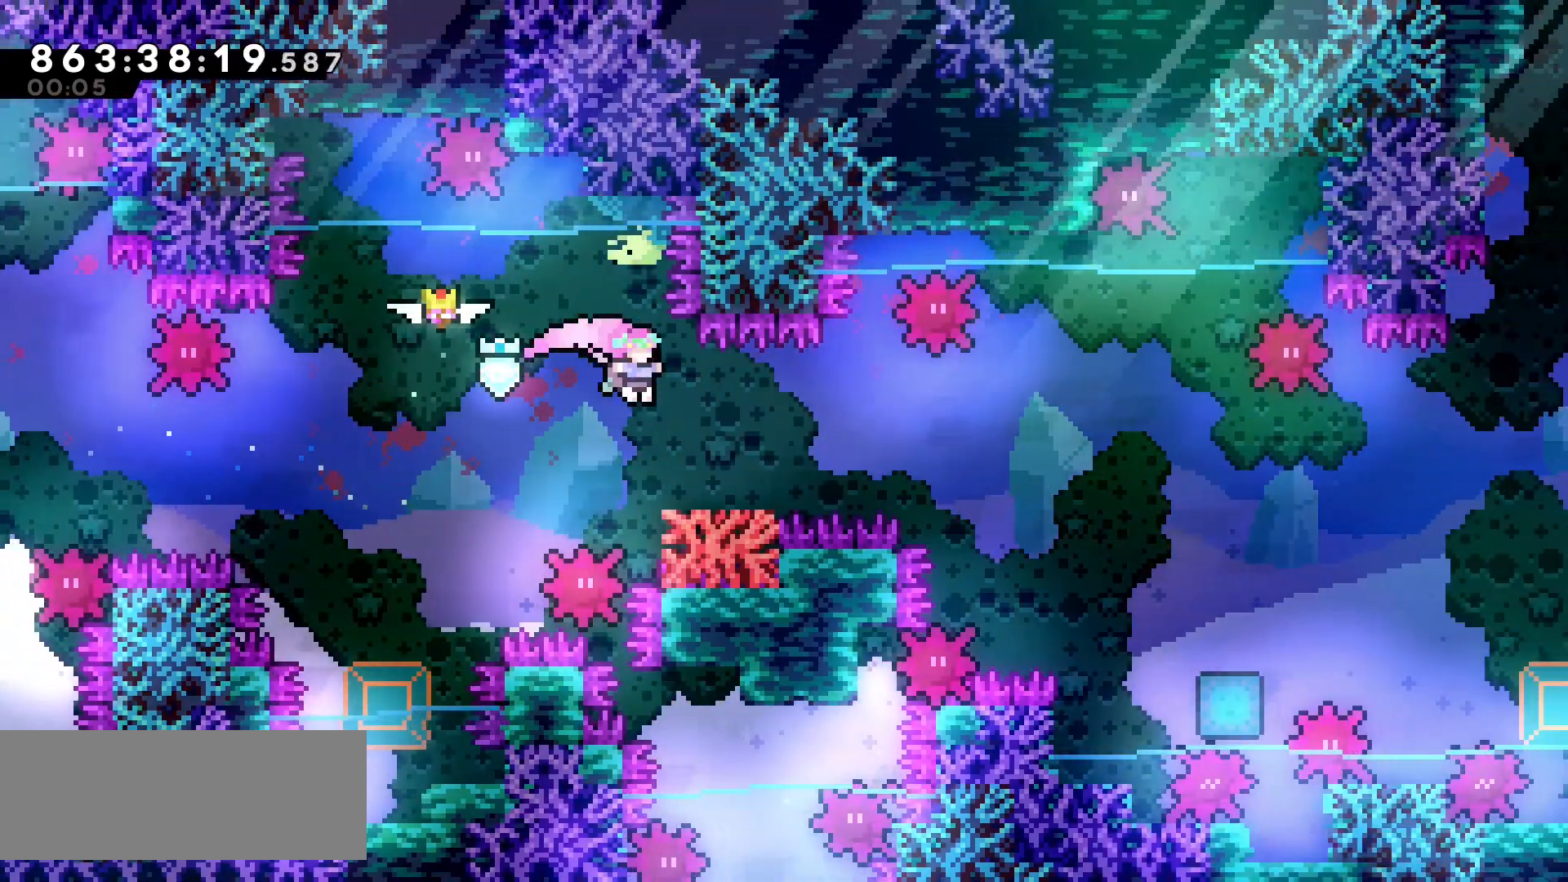
{"keys": ["jump", "right"], "events": [[33, "down", "down"], [50, "dash", "down"], [117, "dash", "up"], [200, "down", "up"], [250, "jump", "down"]]}
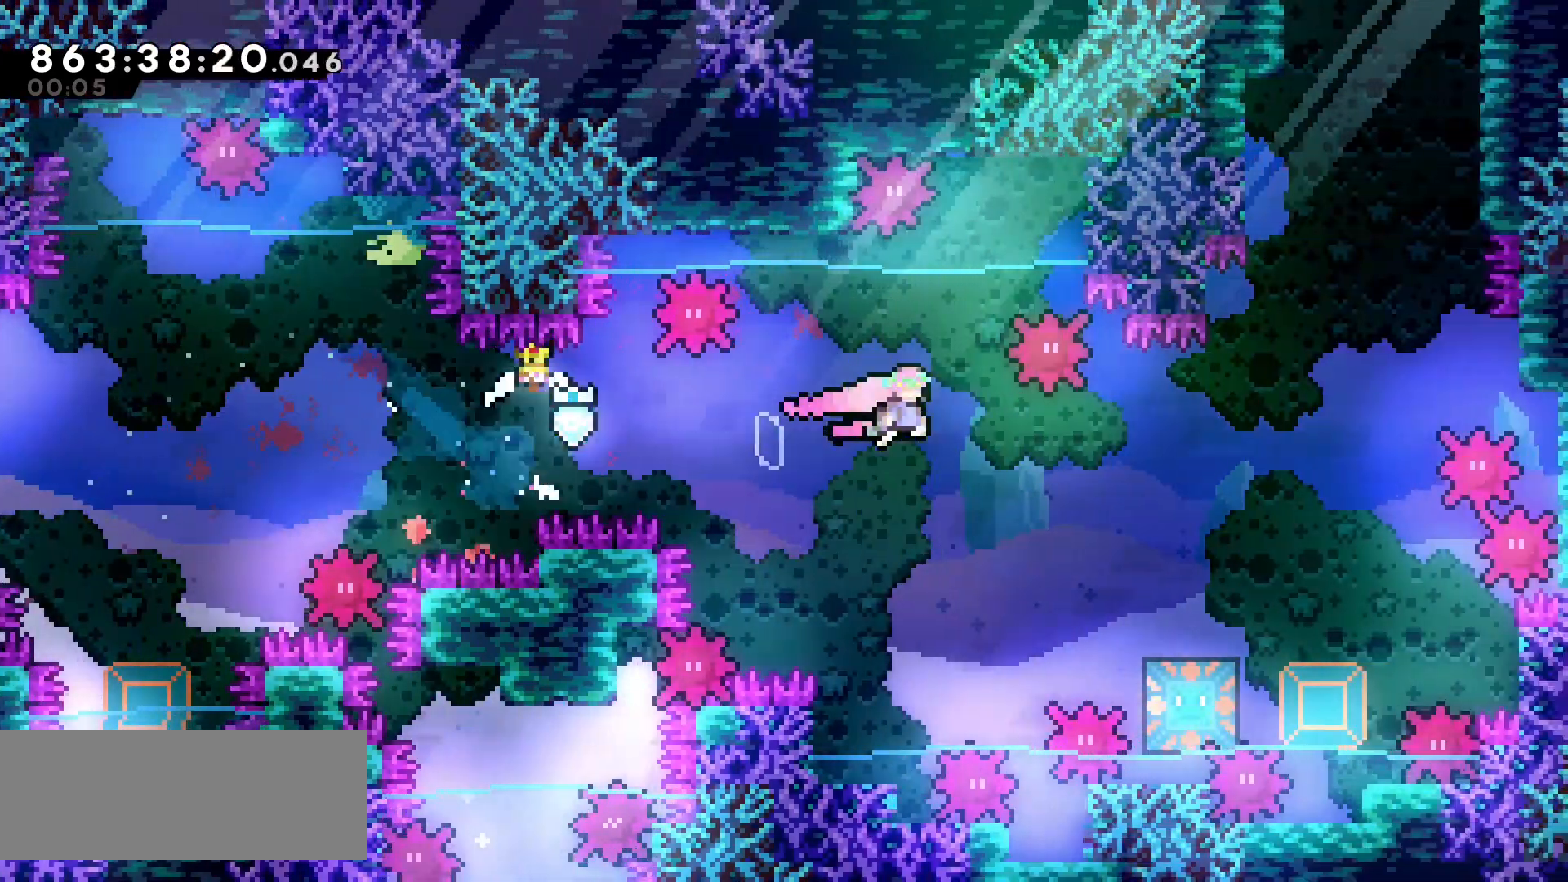
{"keys": [], "events": [[183, "jump", "up"], [233, "right", "up"]]}
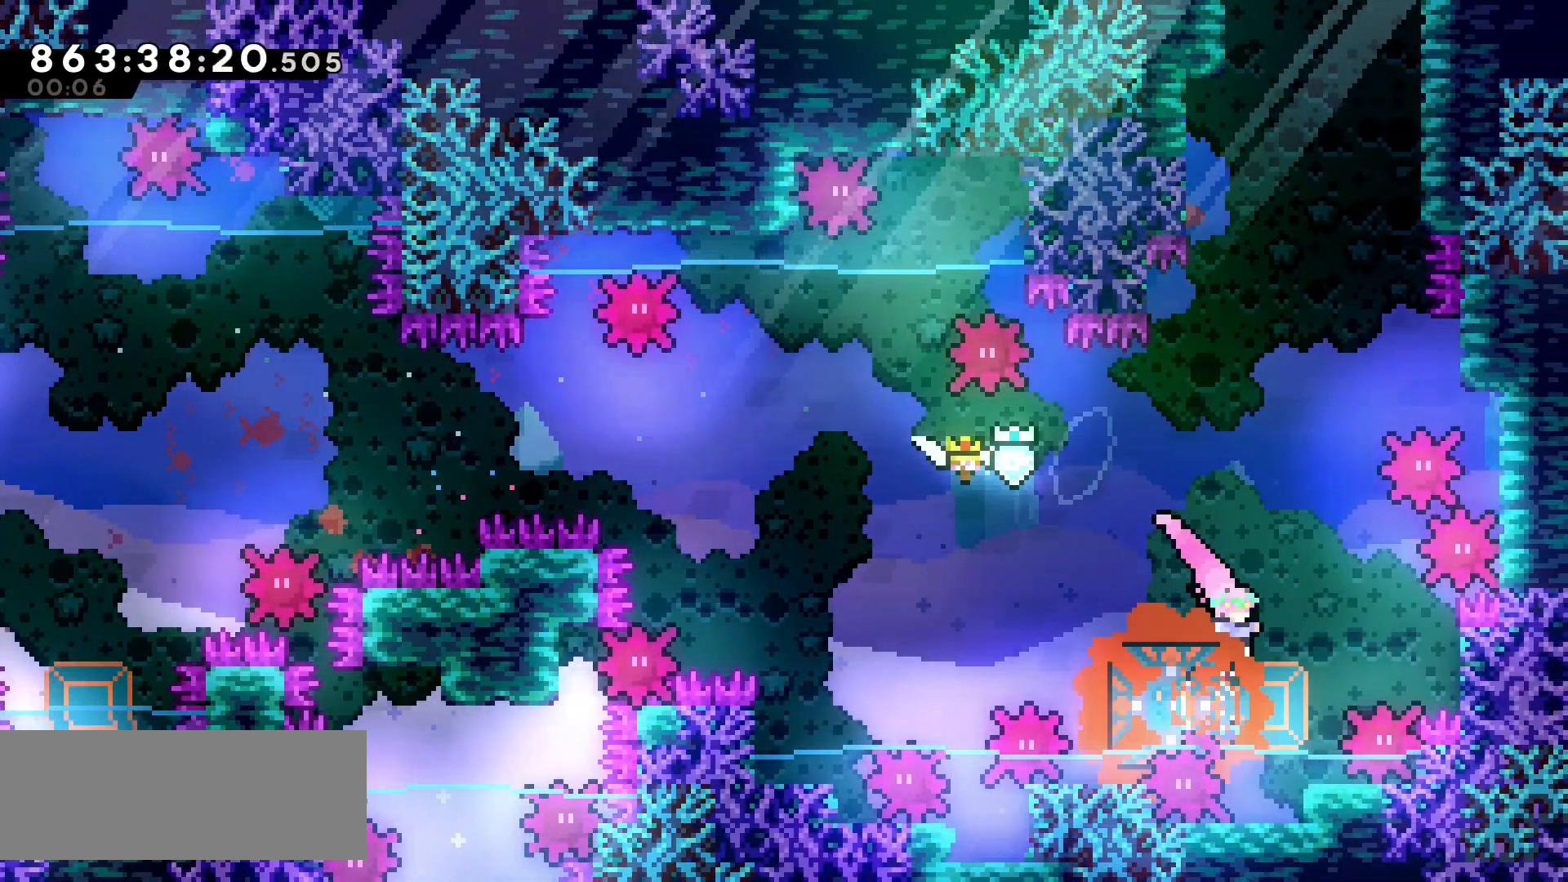
{"keys": ["up"]}
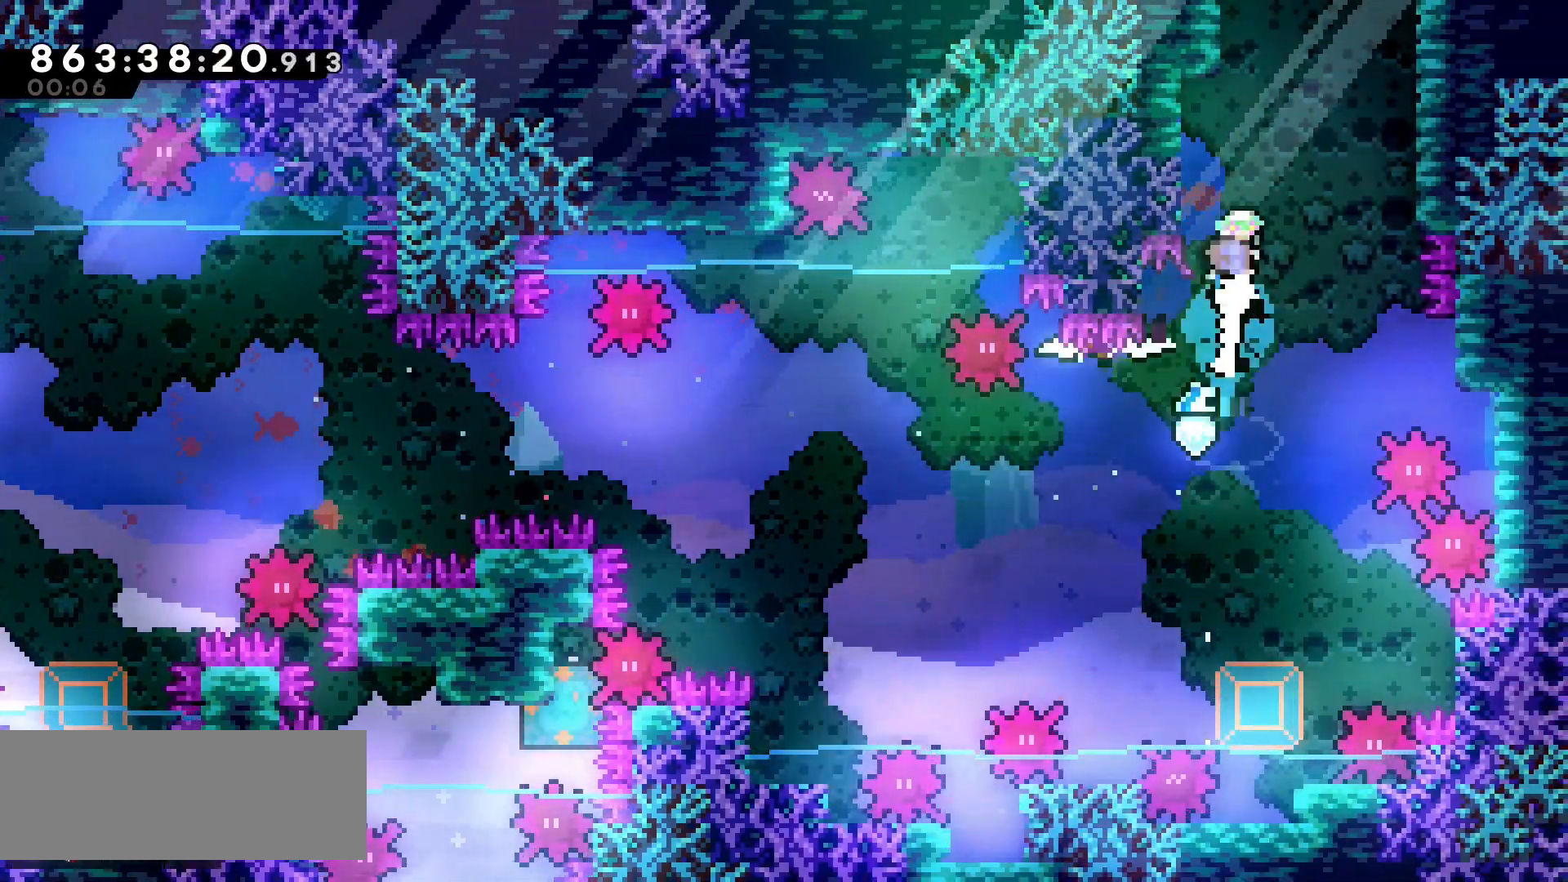
{"keys": ["grab"], "events": [[33, "left", "down"], [133, "grab", "down"], [183, "jump", "down"], [233, "left", "up"], [267, "up", "up"], [500, "jump", "up"]]}
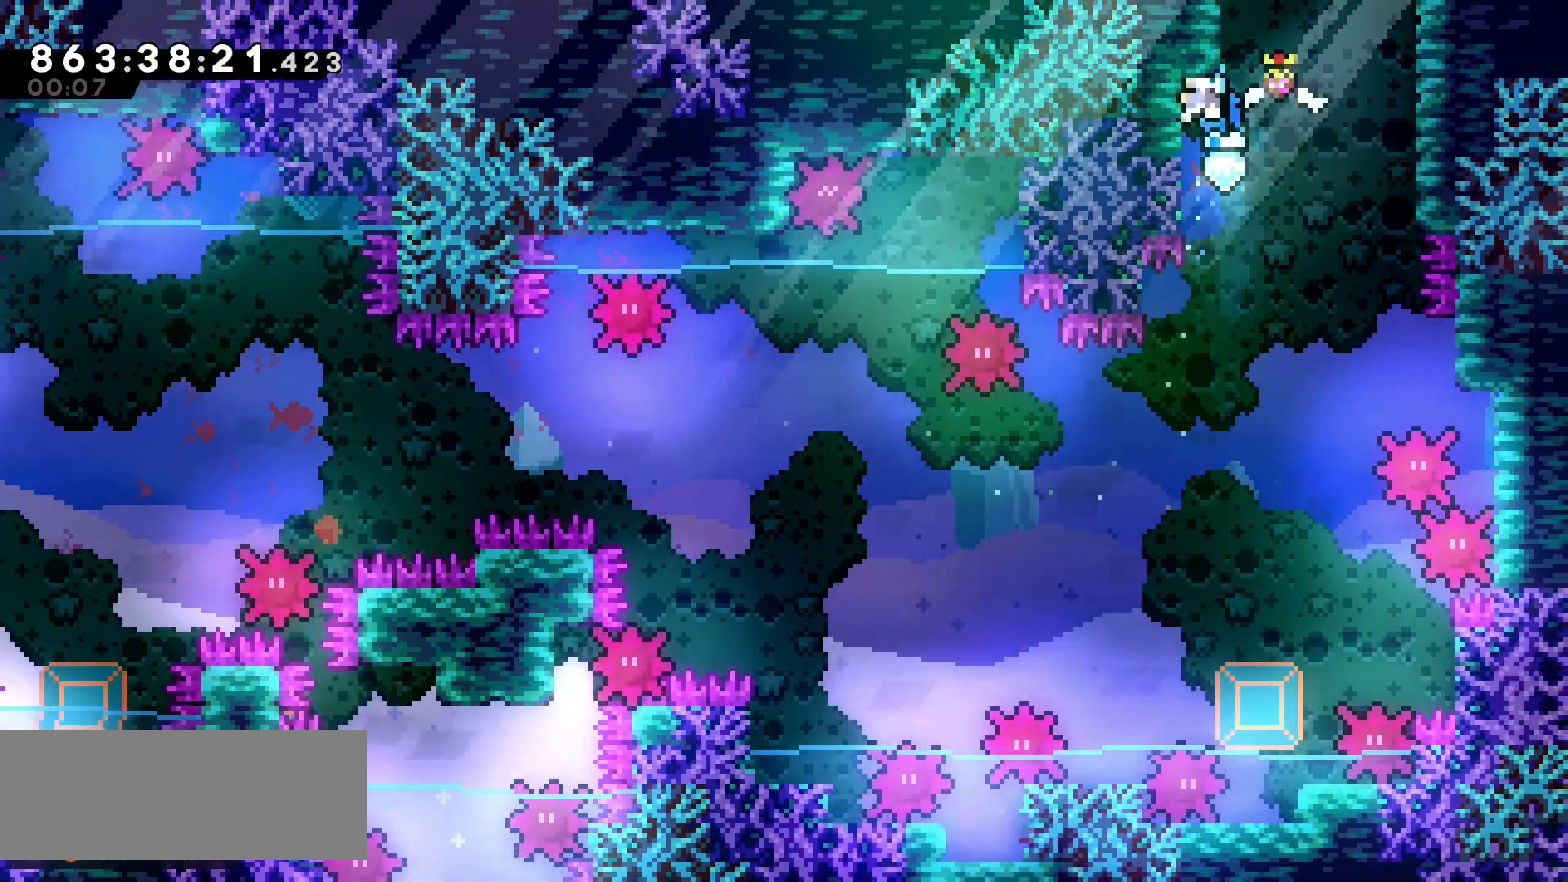
{"keys": ["jump", "left"], "events": [[100, "jump", "down"], [200, "jump", "up"], [217, "grab", "up"], [317, "jump", "down"], [500, "left", "down"]]}
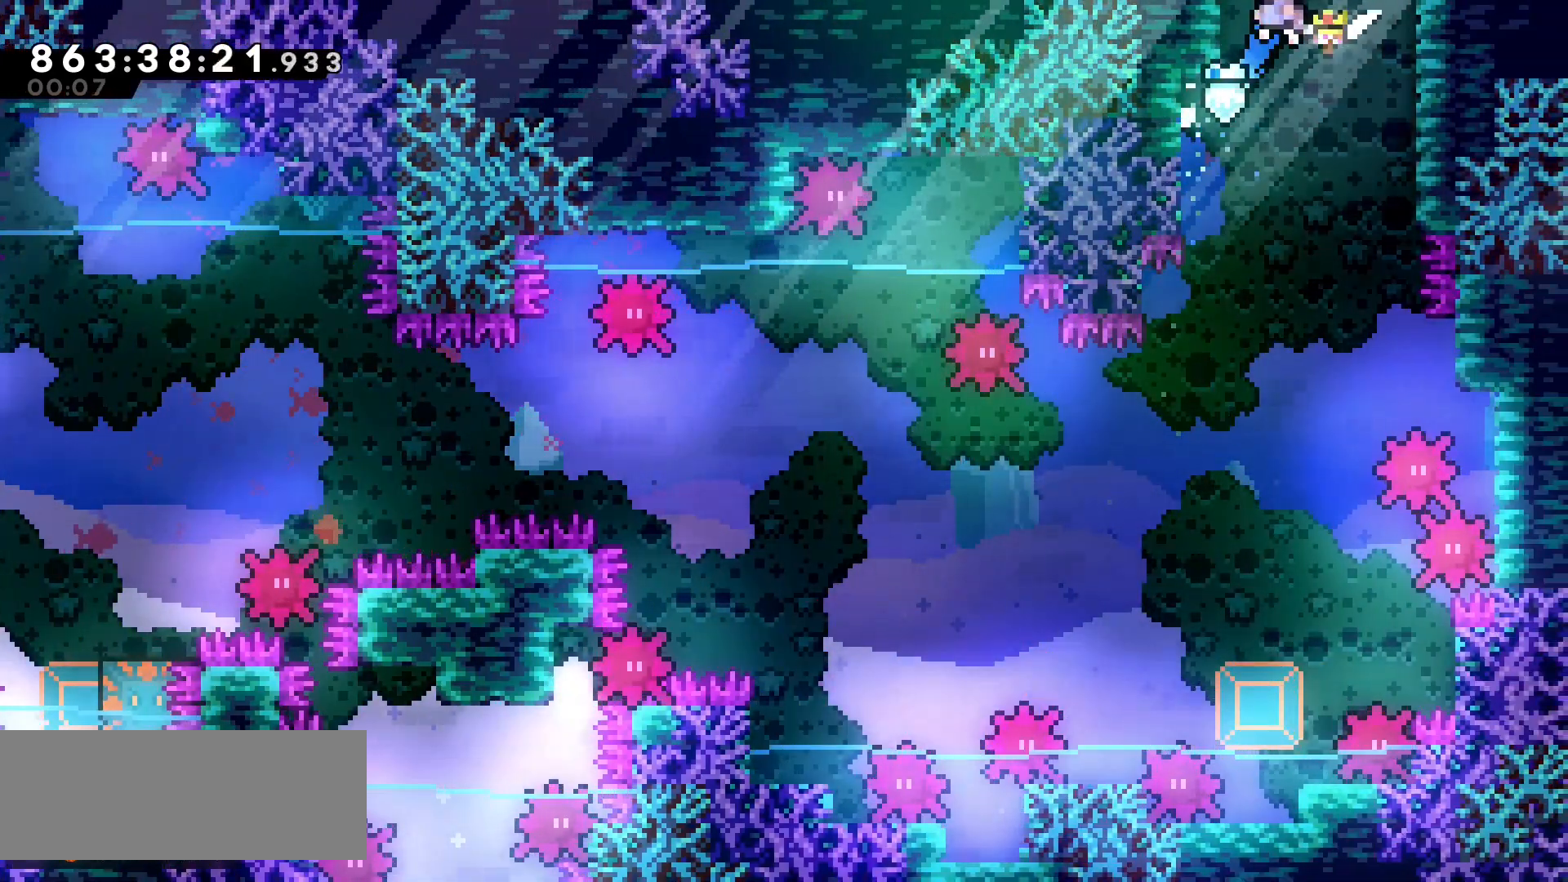
{"keys": [], "events": [[250, "jump", "up"], [267, "left", "up"]]}
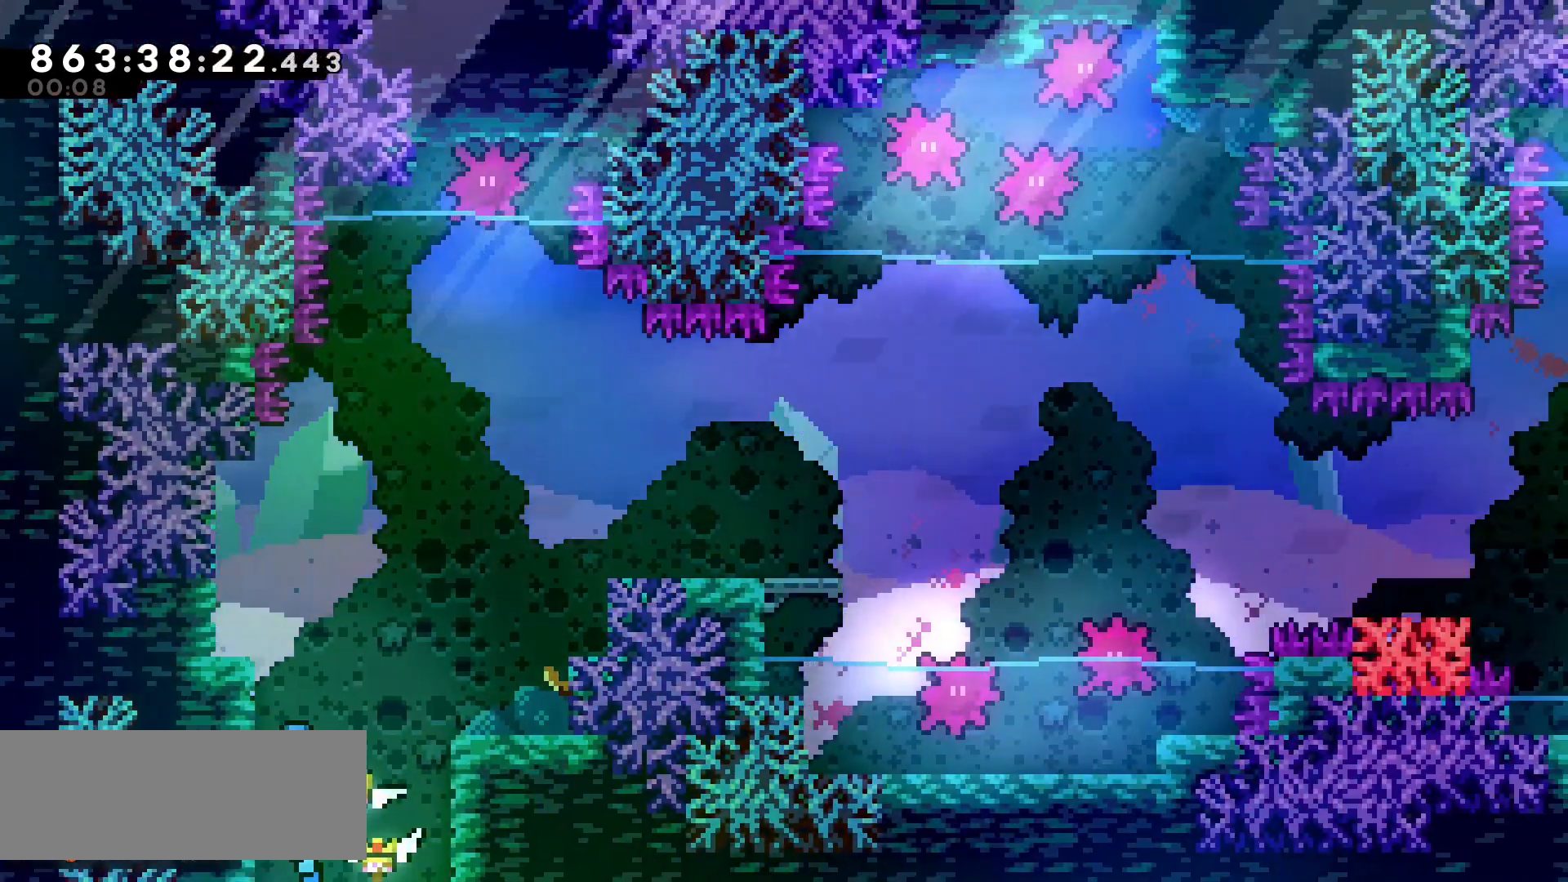
{"keys": ["right", "up"], "events": [[167, "right", "down"], [500, "up", "down"]]}
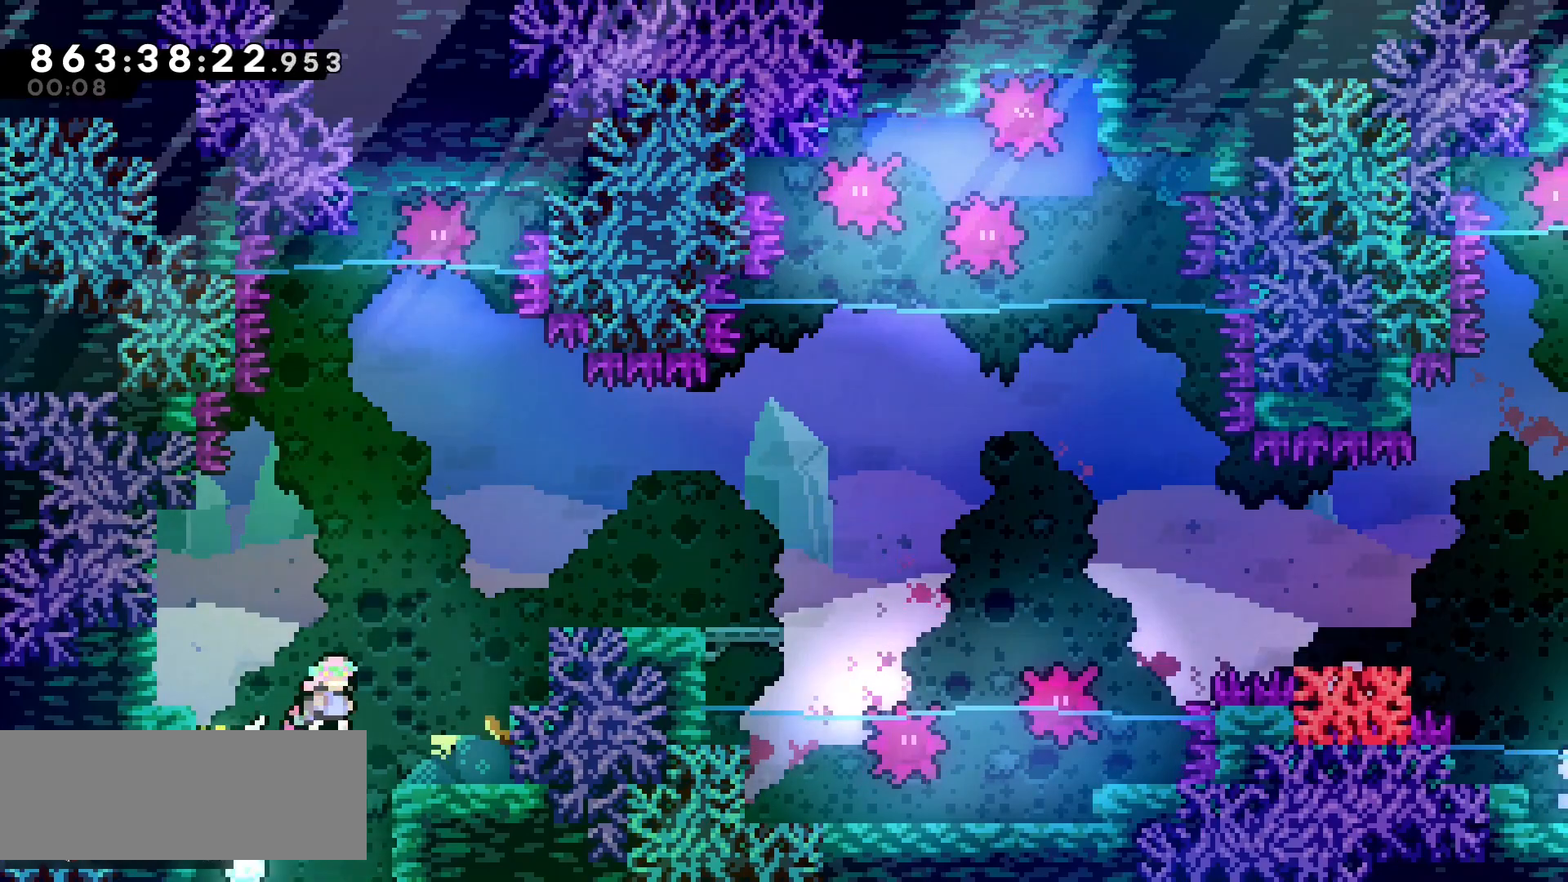
{"keys": [], "events": [[33, "dash", "down"], [133, "dash", "up"], [200, "up", "up"], [500, "right", "up"]]}
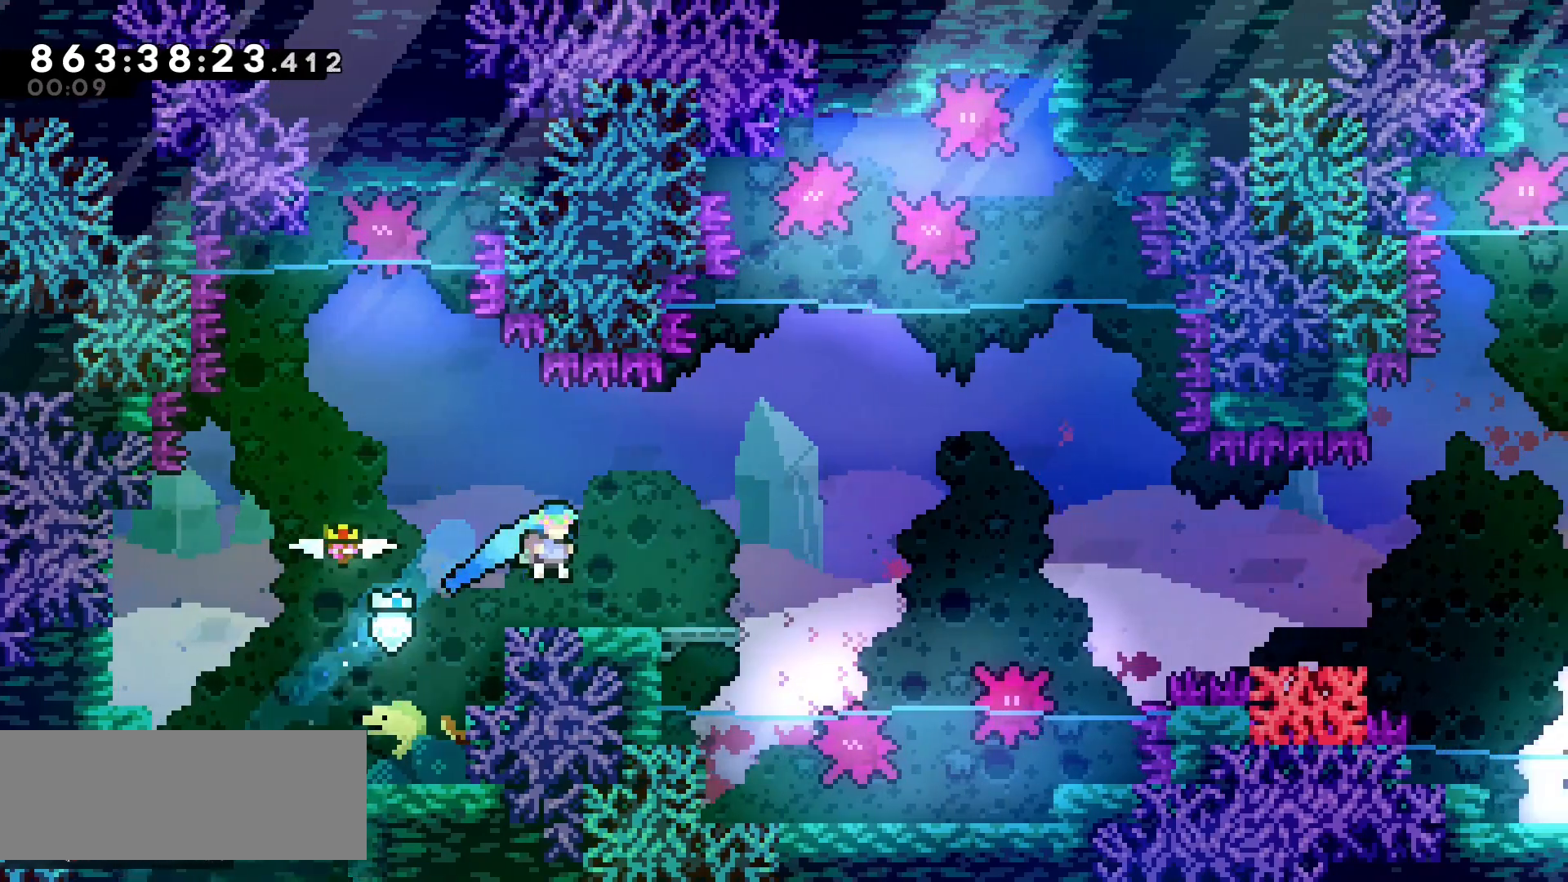
{"keys": ["jump", "right"], "events": [[117, "down", "down"], [133, "dash", "down"], [133, "right", "down"], [200, "dash", "up"], [267, "down", "up"], [350, "jump", "down"]]}
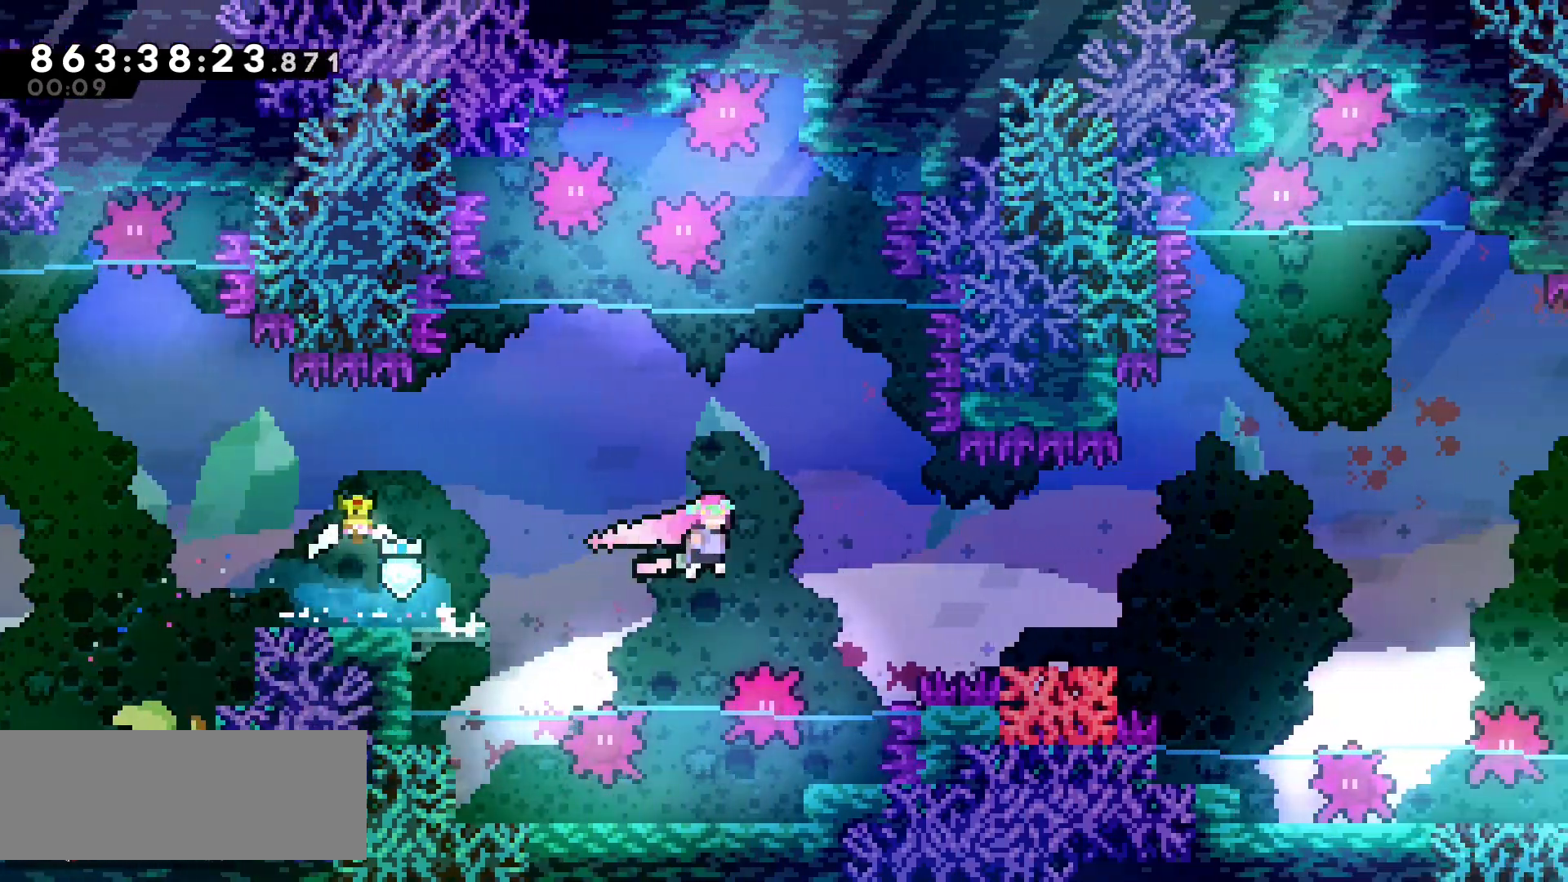
{"keys": ["jump", "right"], "events": [[117, "jump", "up"], [217, "down", "down"], [233, "dash", "down"], [317, "dash", "up"], [367, "down", "up"], [433, "jump", "down"]]}
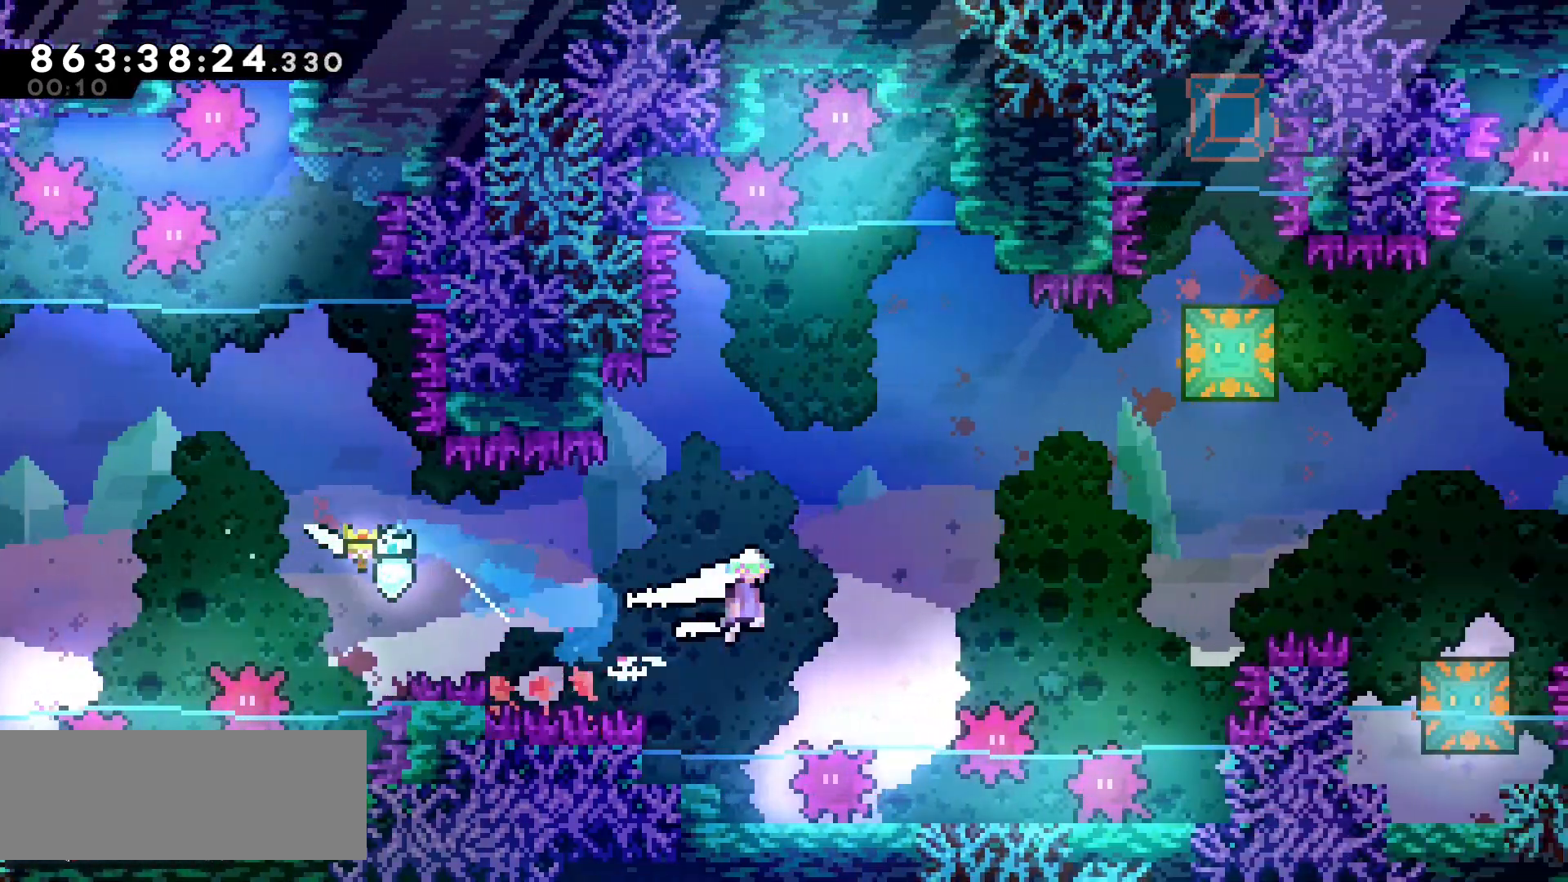
{"keys": ["right"], "events": [[333, "jump", "up"], [367, "up", "down"], [383, "dash", "down"], [467, "dash", "up"], [500, "up", "up"]]}
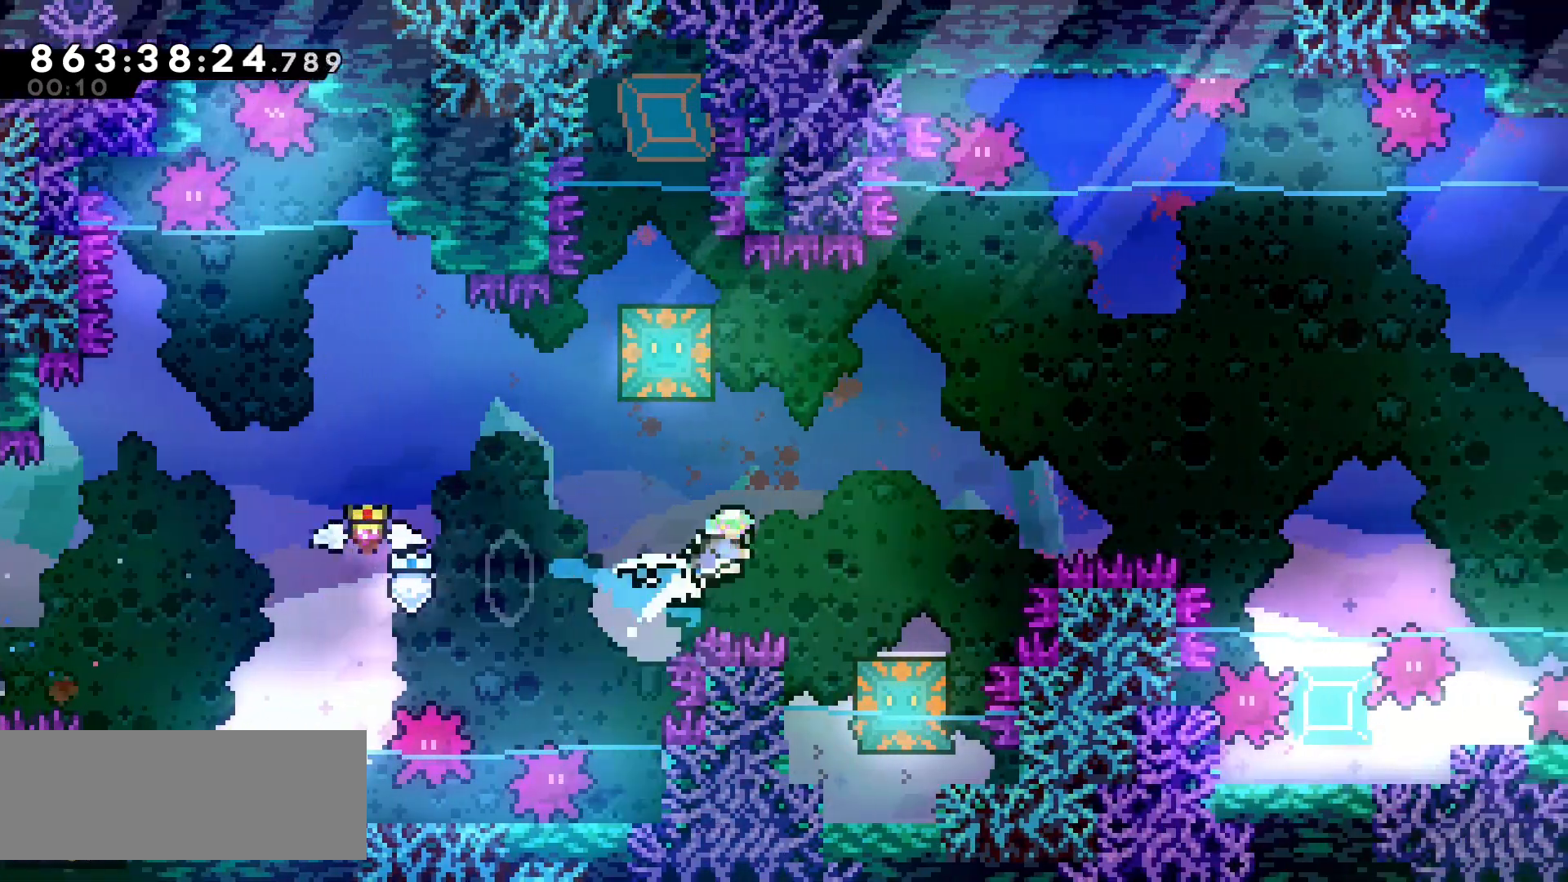
{"keys": []}
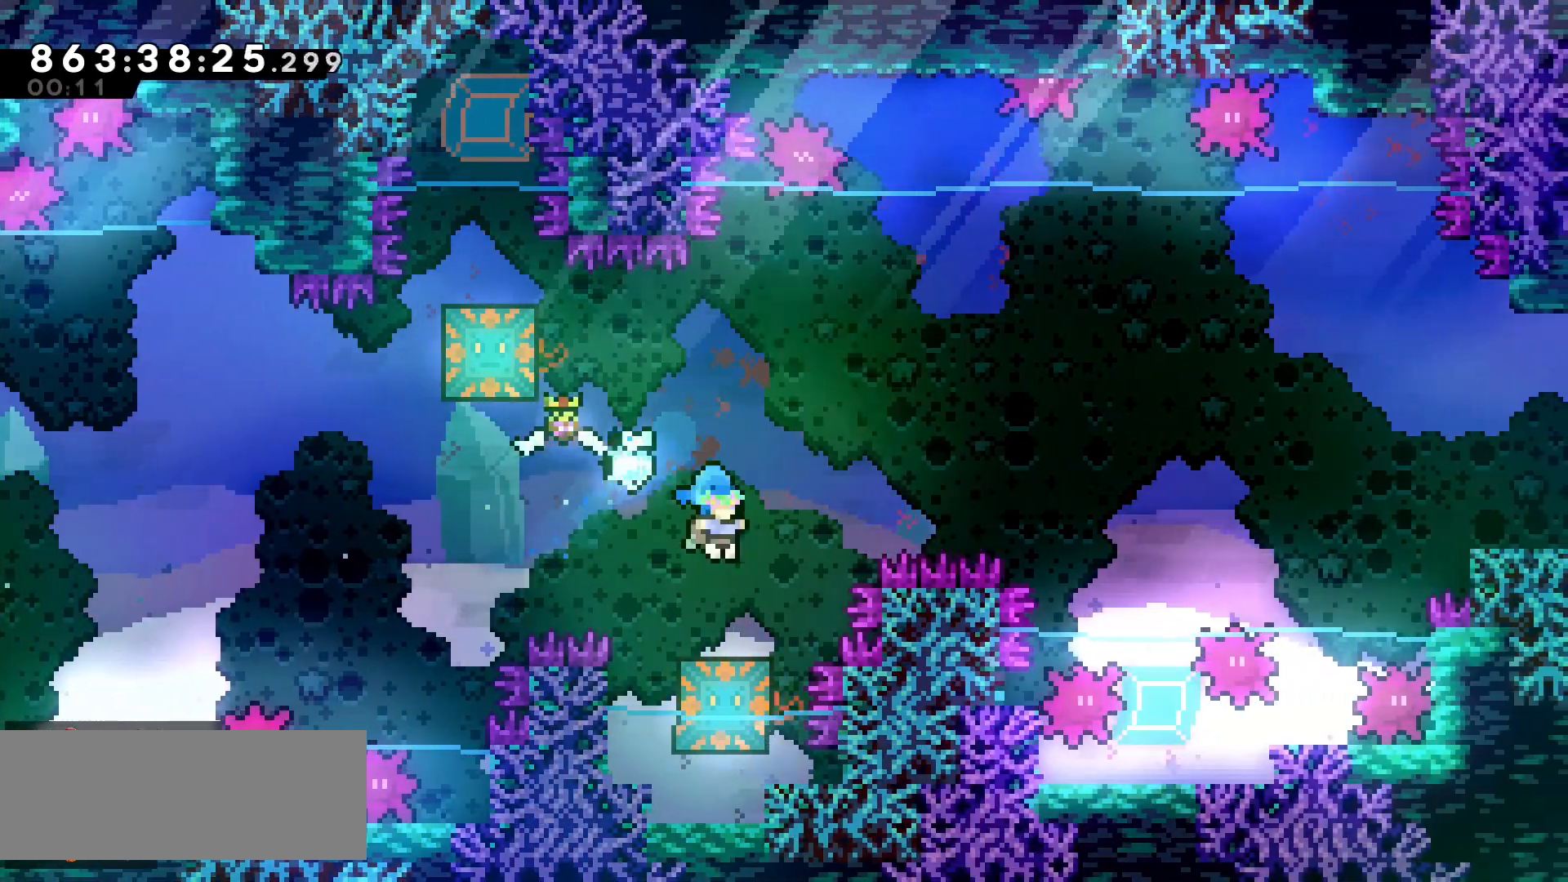
{"keys": ["left"], "events": [[367, "left", "down"]]}